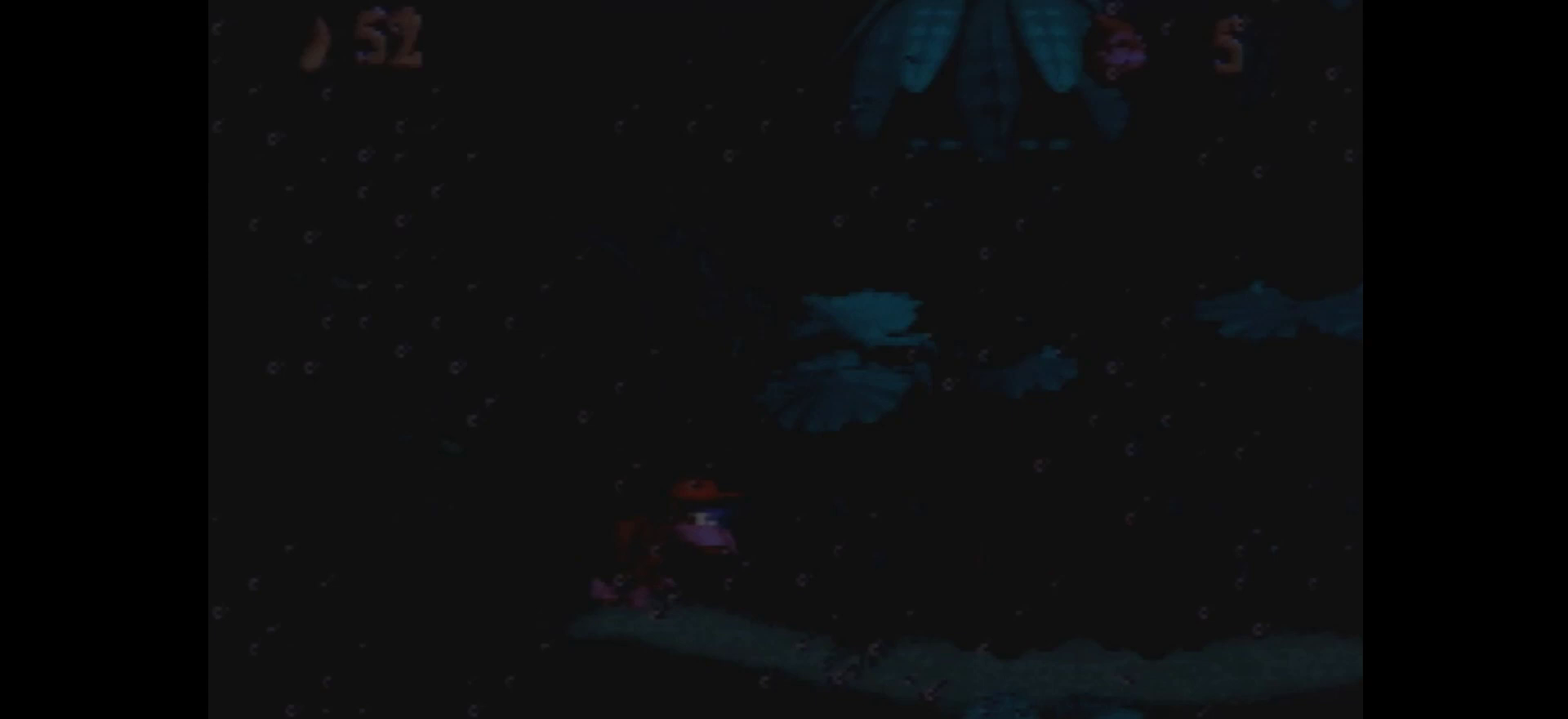
Gameplay with a controller (Nintendo layout); each line is a JSON object with the inputs held at the frame after it (dt_ms = milliseconds from this image to that frame). "events" lists button and stick changes between this image and that frame as [ms after this image, input, new state], when the widget could be followed in between. Not read: L3 R3.
{"dt_ms": 100, "buttons": ["Y", "DPAD_RIGHT"], "events": []}
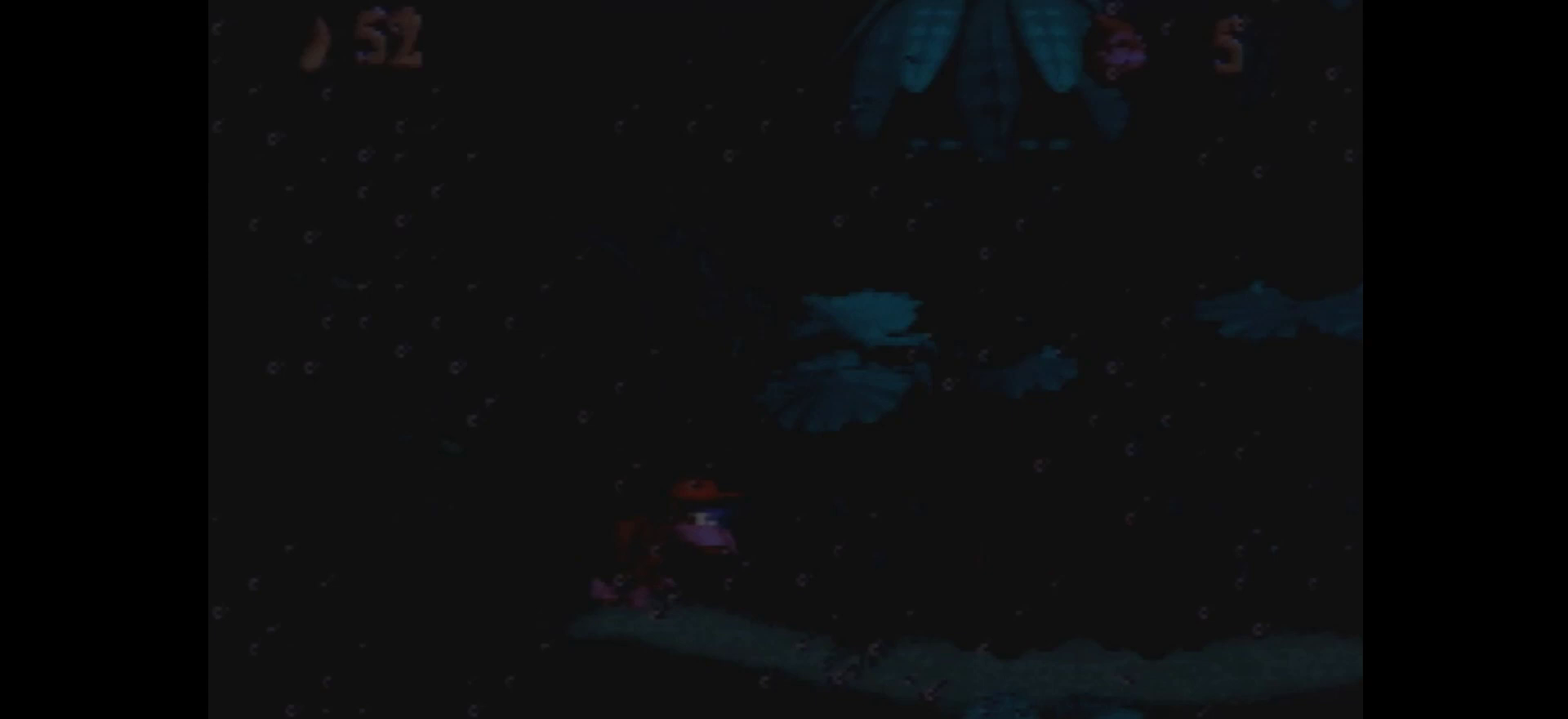
{"dt_ms": 200, "buttons": ["Y", "DPAD_RIGHT"], "events": []}
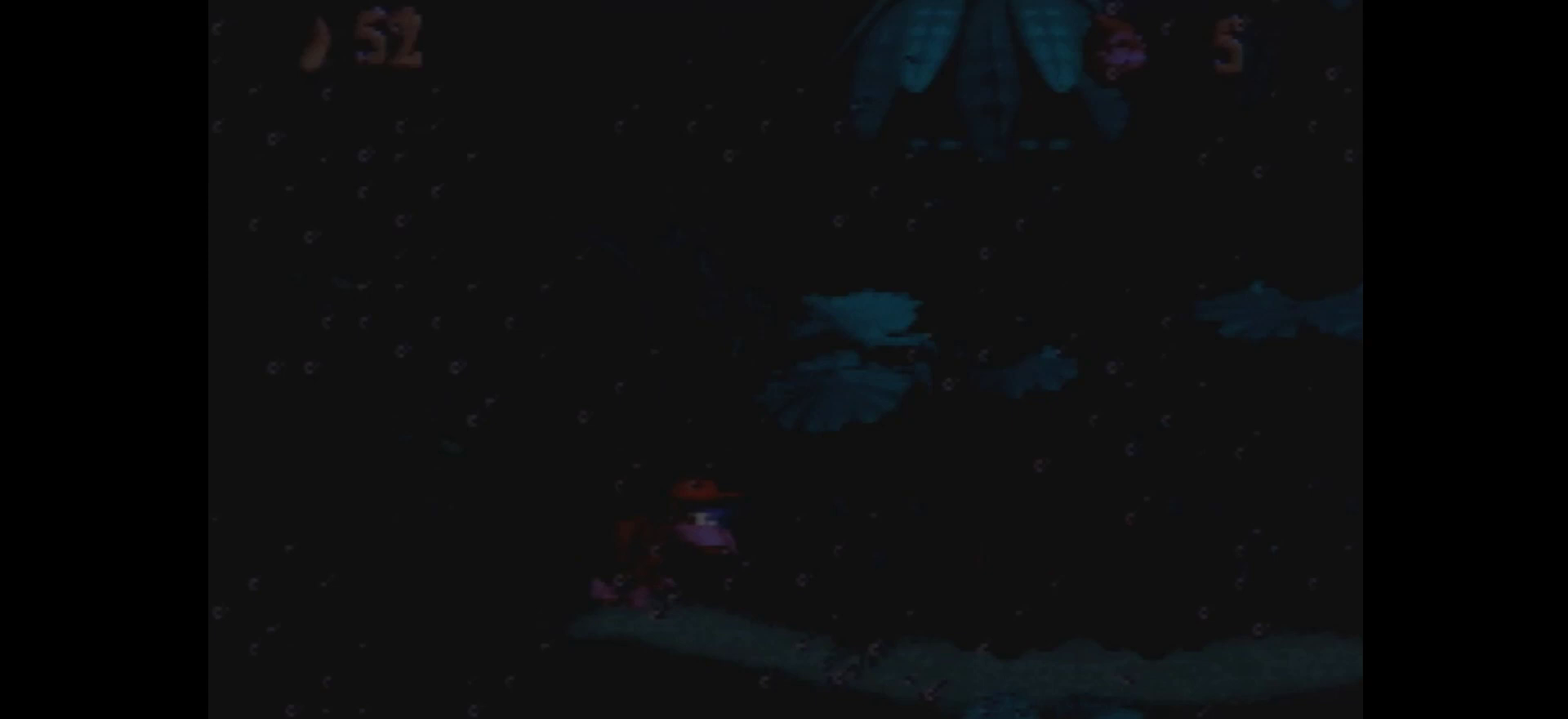
{"dt_ms": 400, "buttons": ["Y", "DPAD_RIGHT"], "events": []}
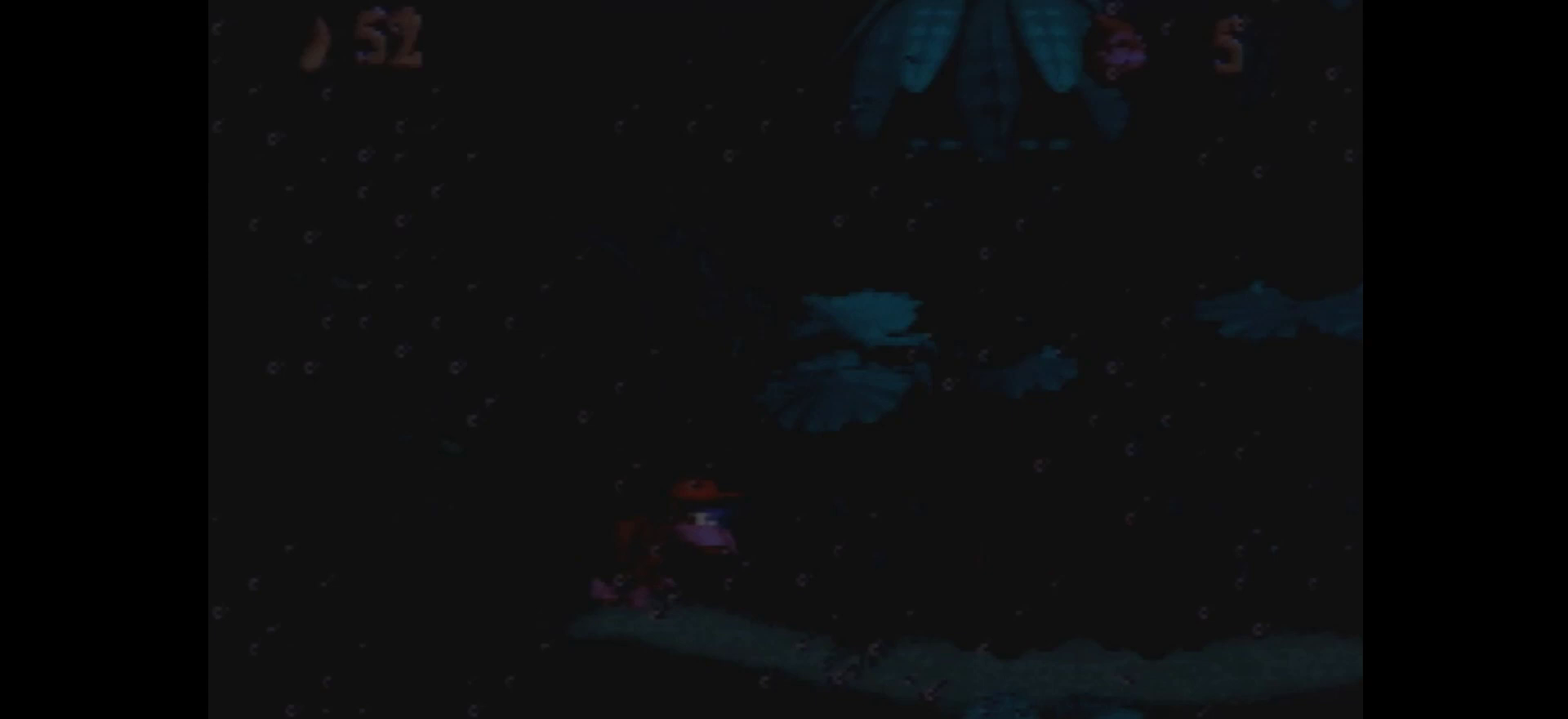
{"dt_ms": 600, "buttons": ["Y", "DPAD_RIGHT"], "events": []}
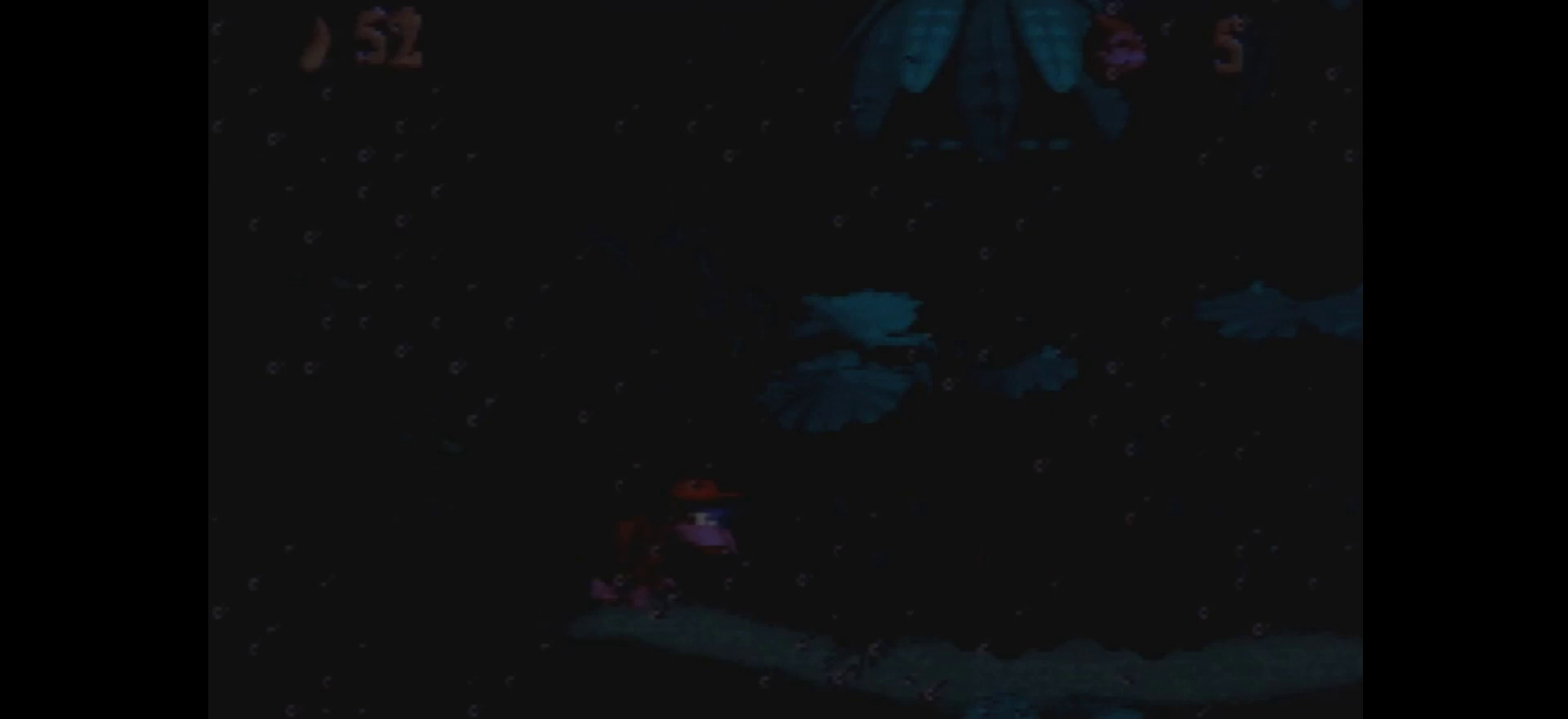
{"dt_ms": 400, "buttons": ["Y", "DPAD_RIGHT"], "events": []}
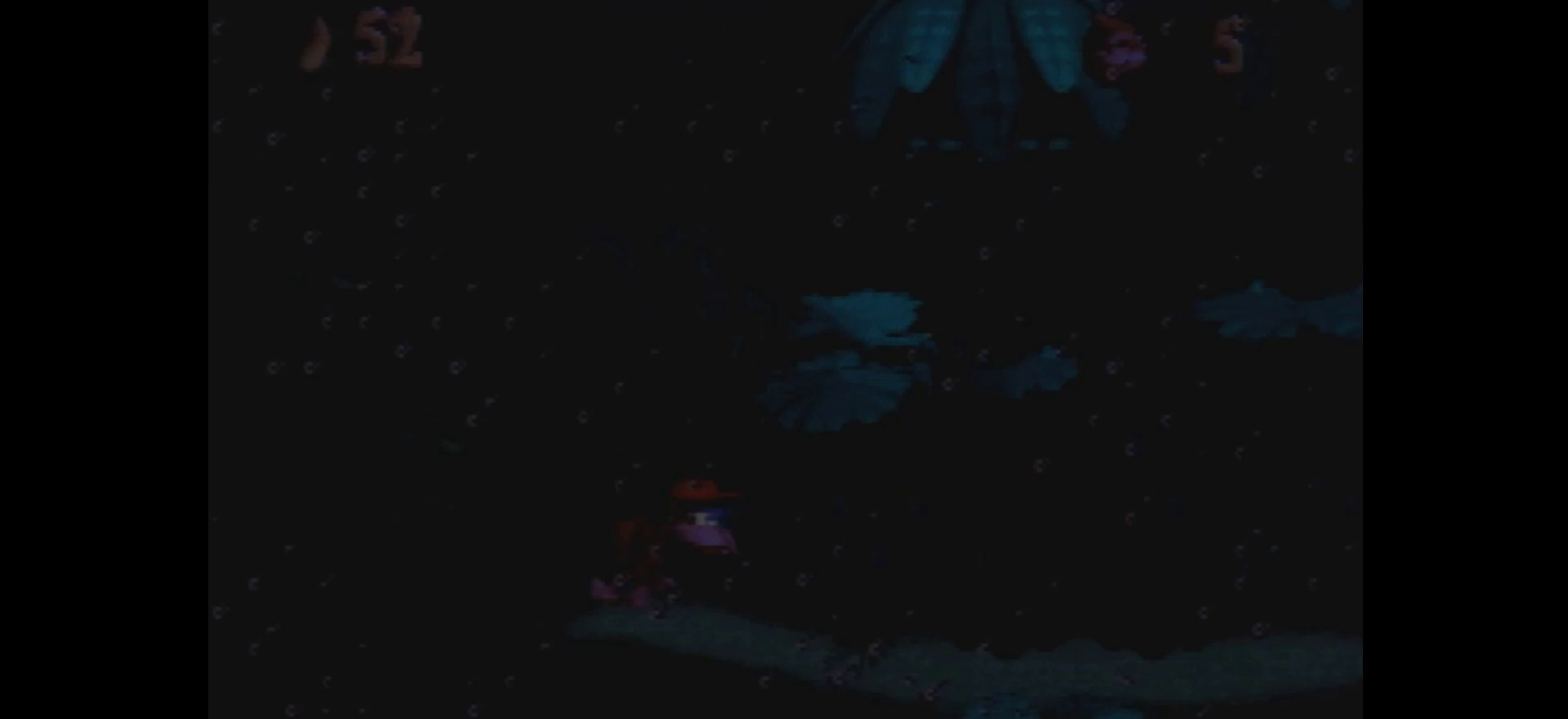
{"dt_ms": 100, "buttons": ["Y", "DPAD_RIGHT"], "events": []}
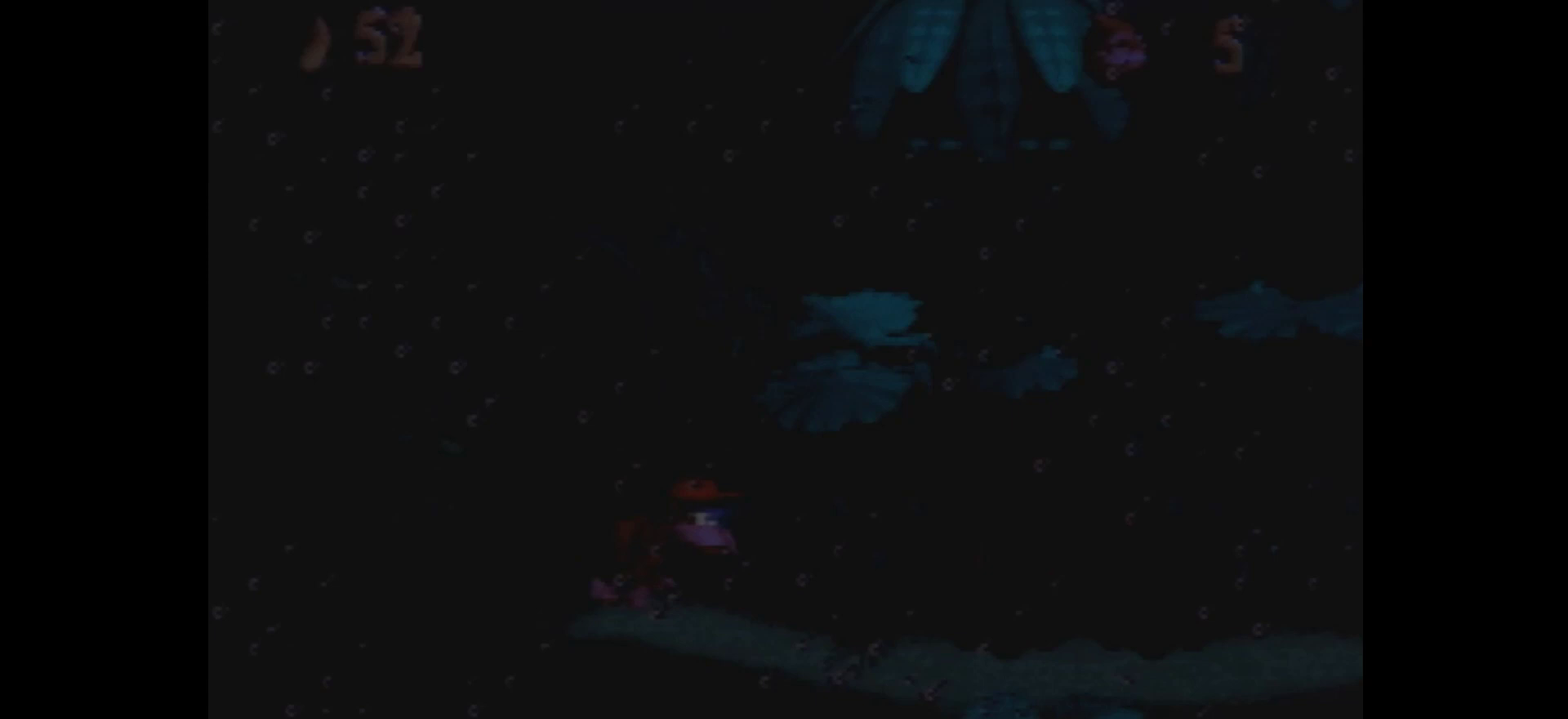
{"dt_ms": 400, "buttons": ["Y", "DPAD_RIGHT"], "events": []}
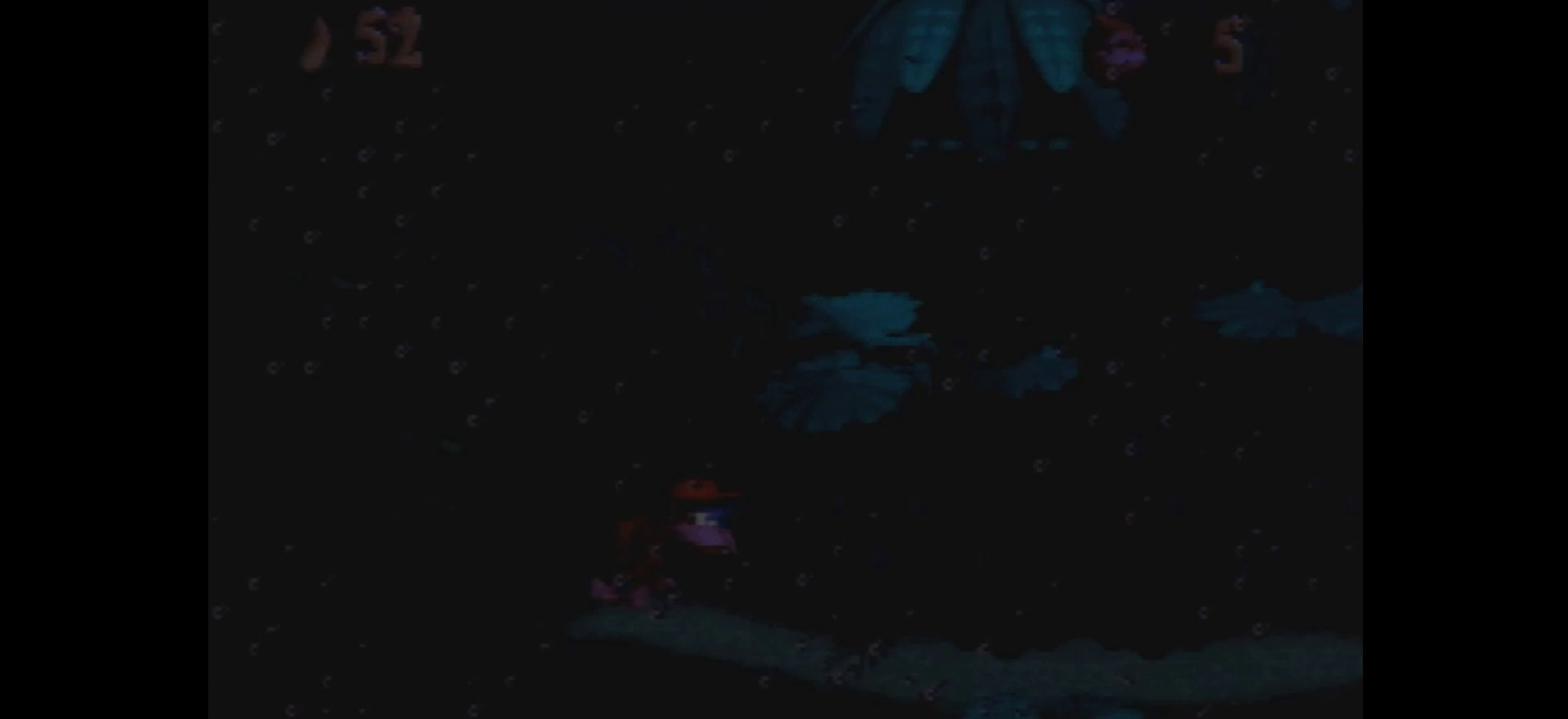
{"dt_ms": 500, "buttons": ["Y", "DPAD_RIGHT"], "events": []}
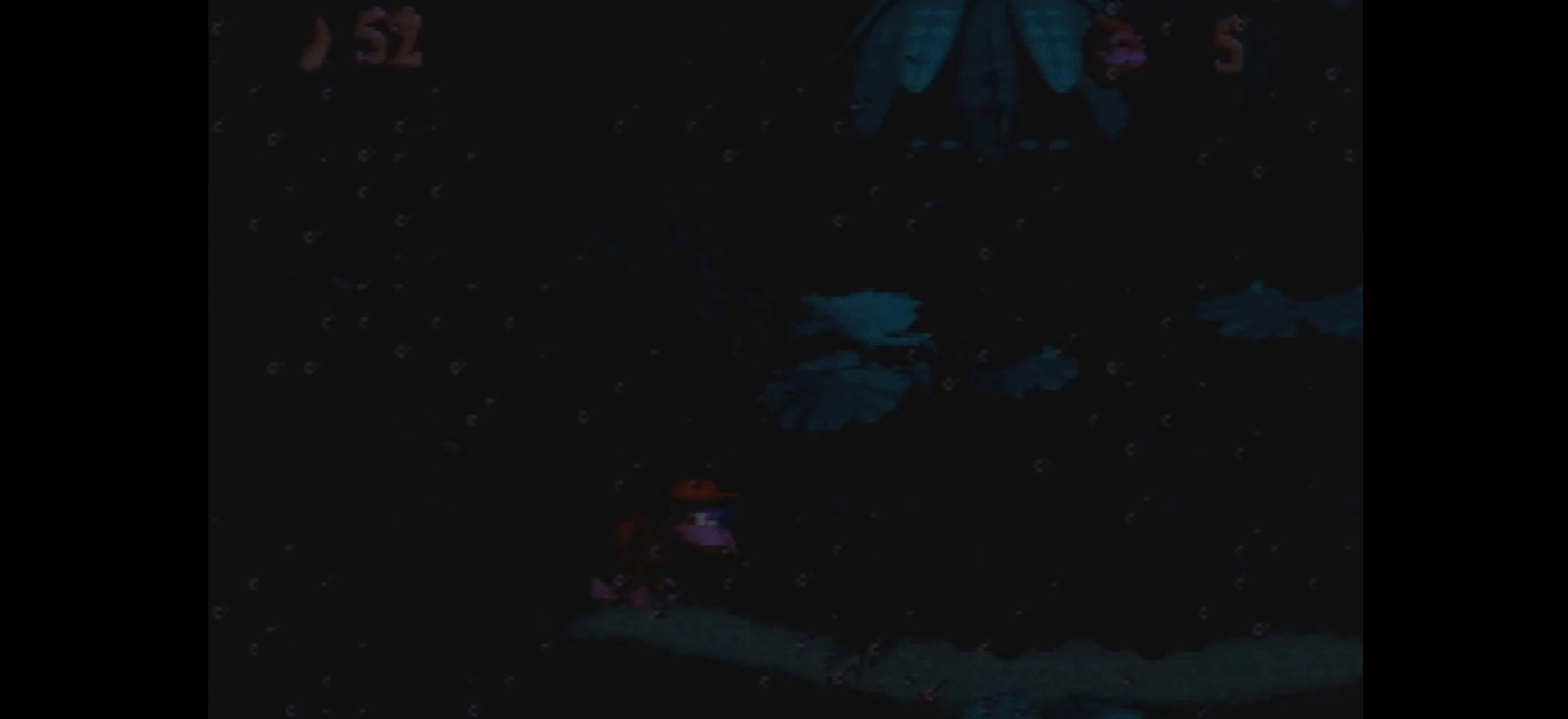
{"dt_ms": 500, "buttons": ["Y", "DPAD_RIGHT"], "events": []}
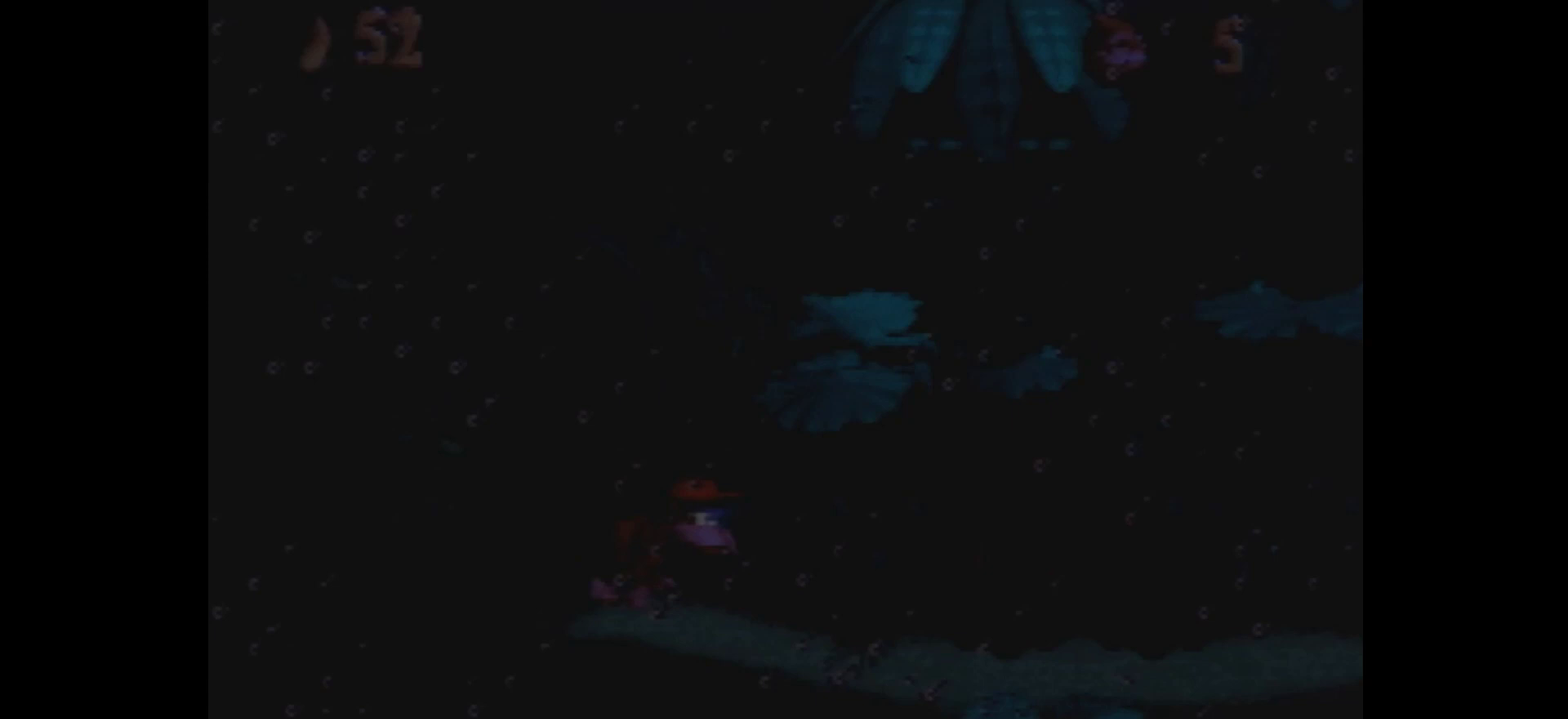
{"dt_ms": 500, "buttons": ["Y", "DPAD_RIGHT"], "events": []}
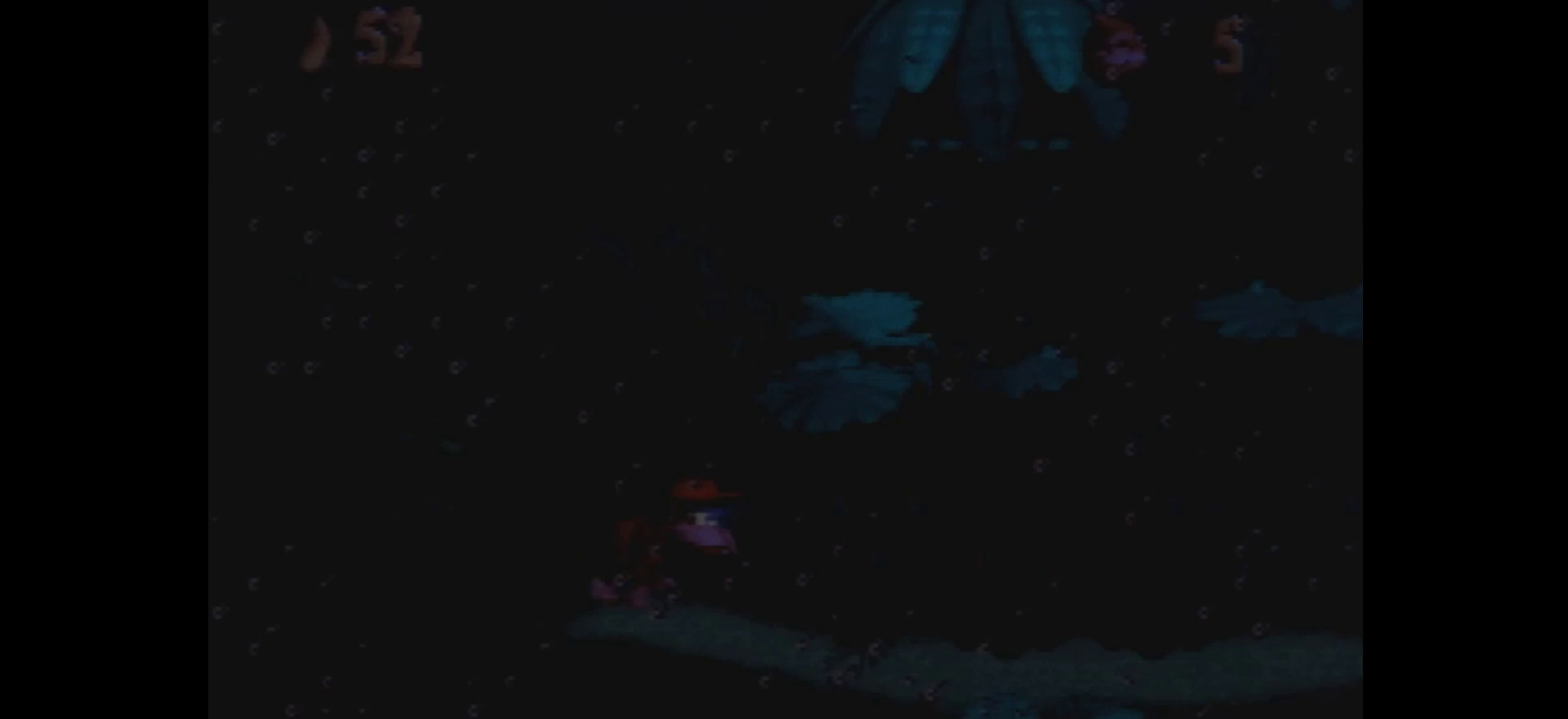
{"dt_ms": 500, "buttons": ["Y", "DPAD_RIGHT"], "events": []}
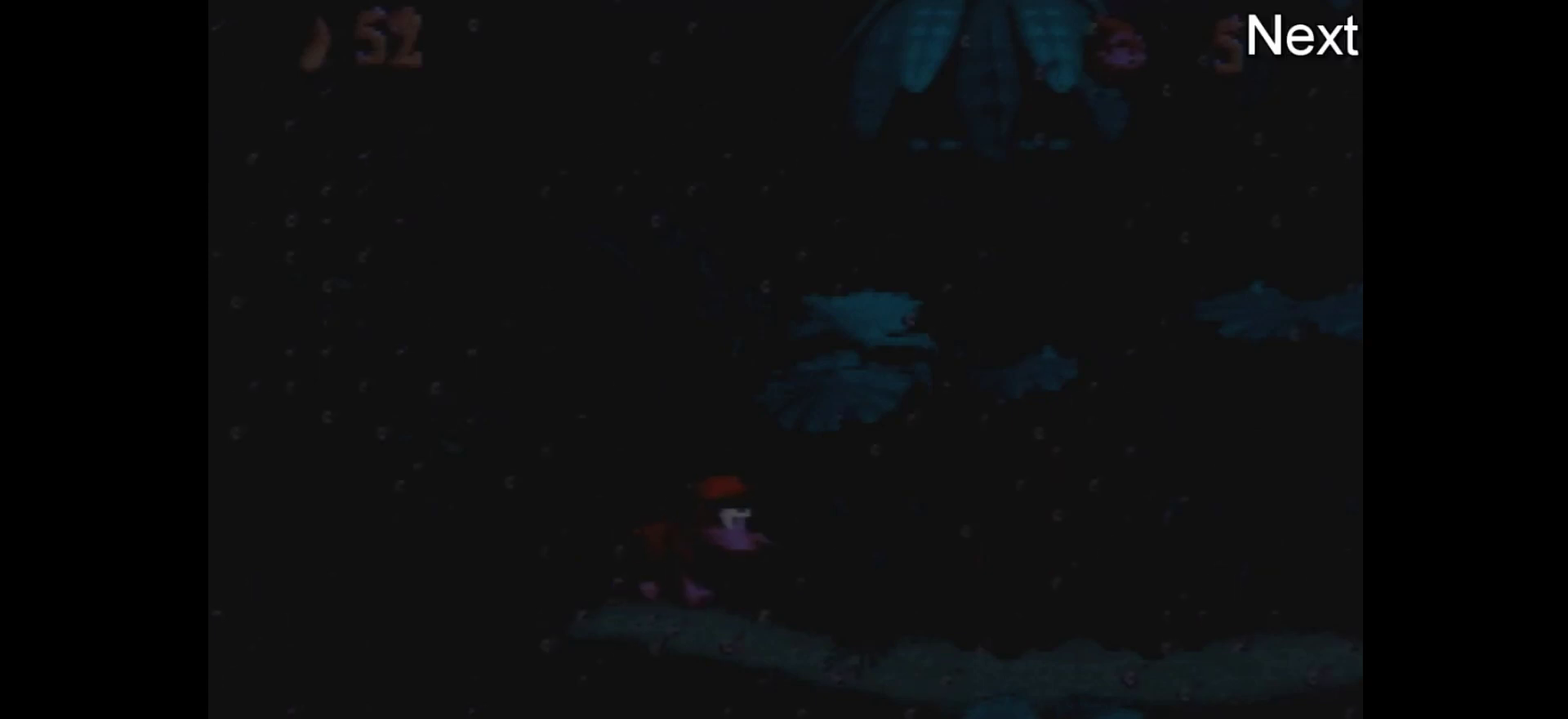
{"dt_ms": 500, "buttons": ["Y", "DPAD_RIGHT"], "events": []}
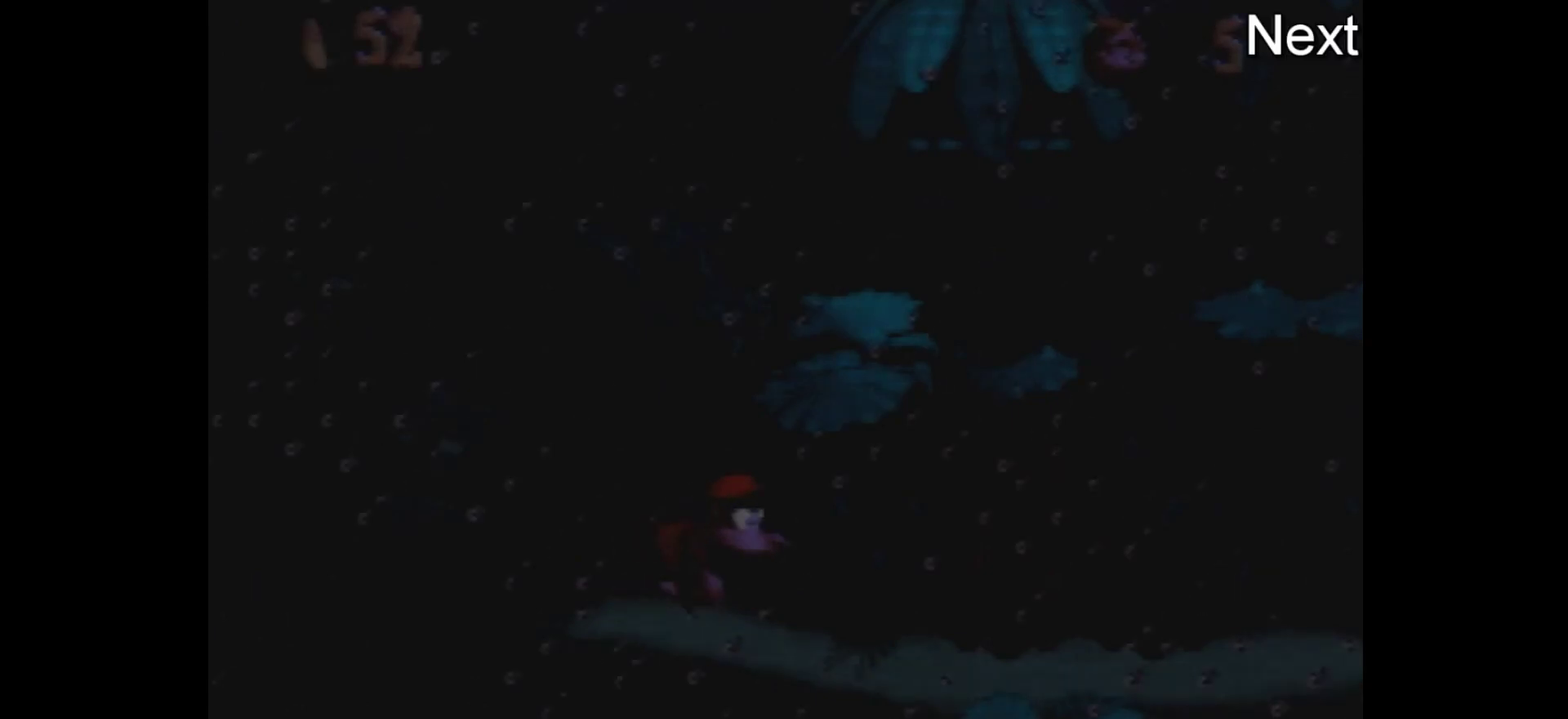
{"dt_ms": 500, "buttons": ["Y", "DPAD_RIGHT"], "events": []}
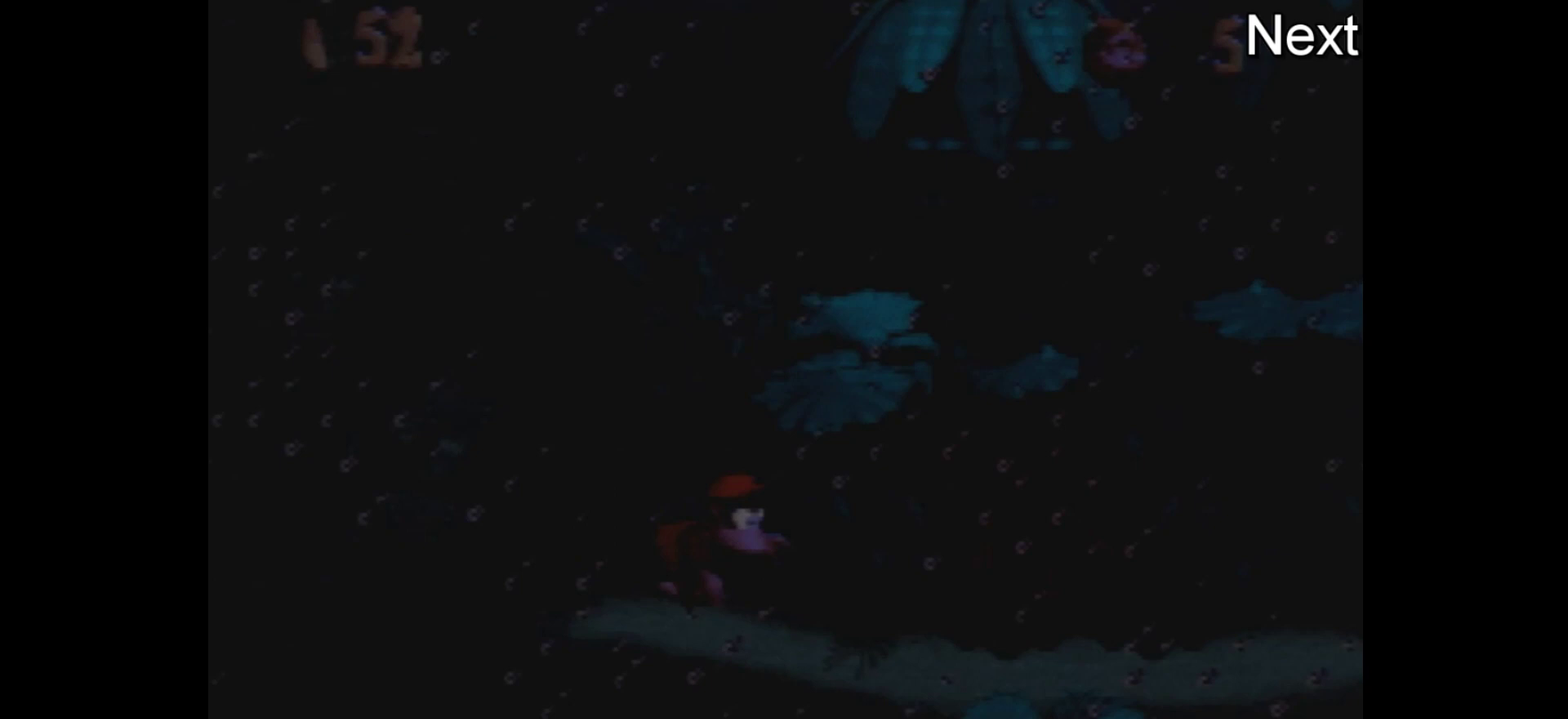
{"dt_ms": 500, "buttons": ["Y", "DPAD_RIGHT"], "events": []}
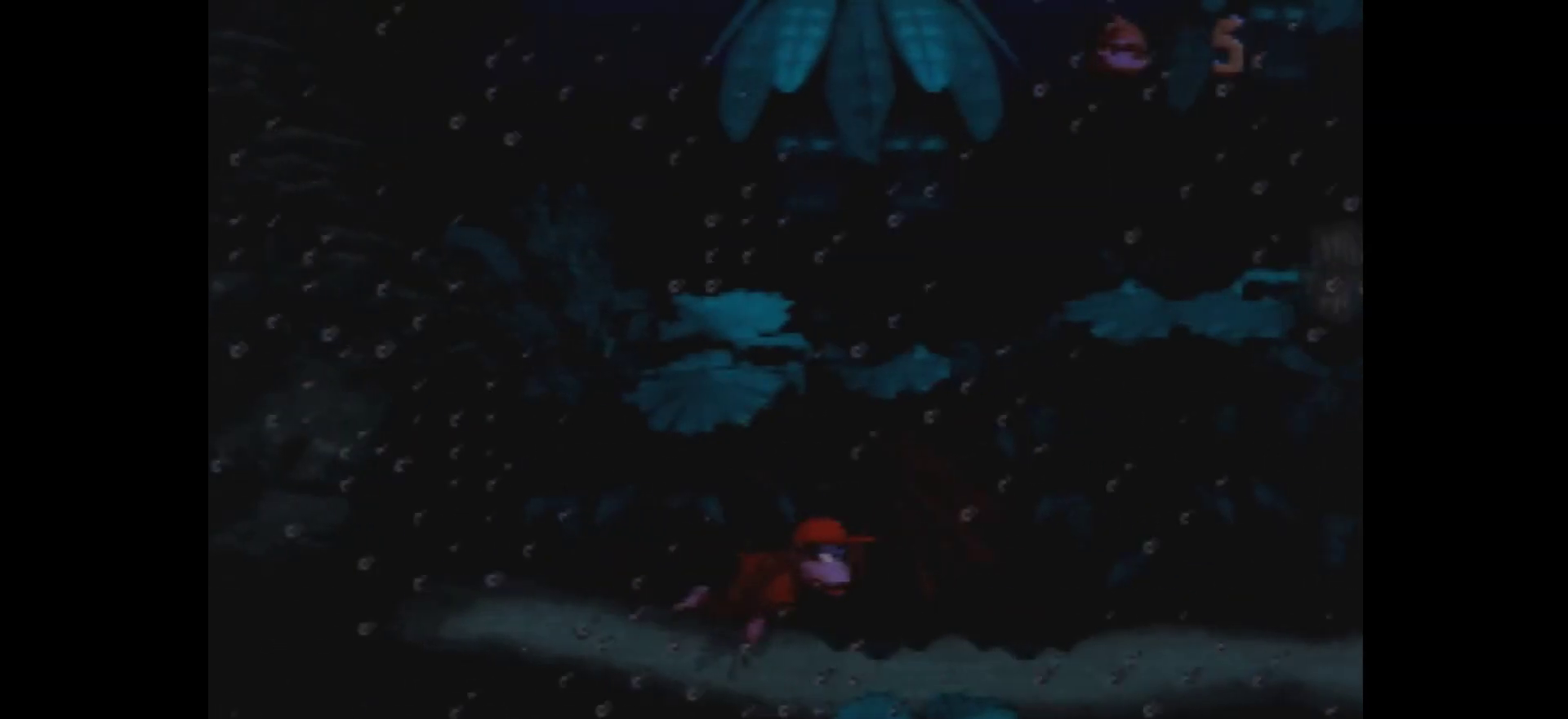
{"dt_ms": 500, "buttons": ["Y", "DPAD_RIGHT"], "events": []}
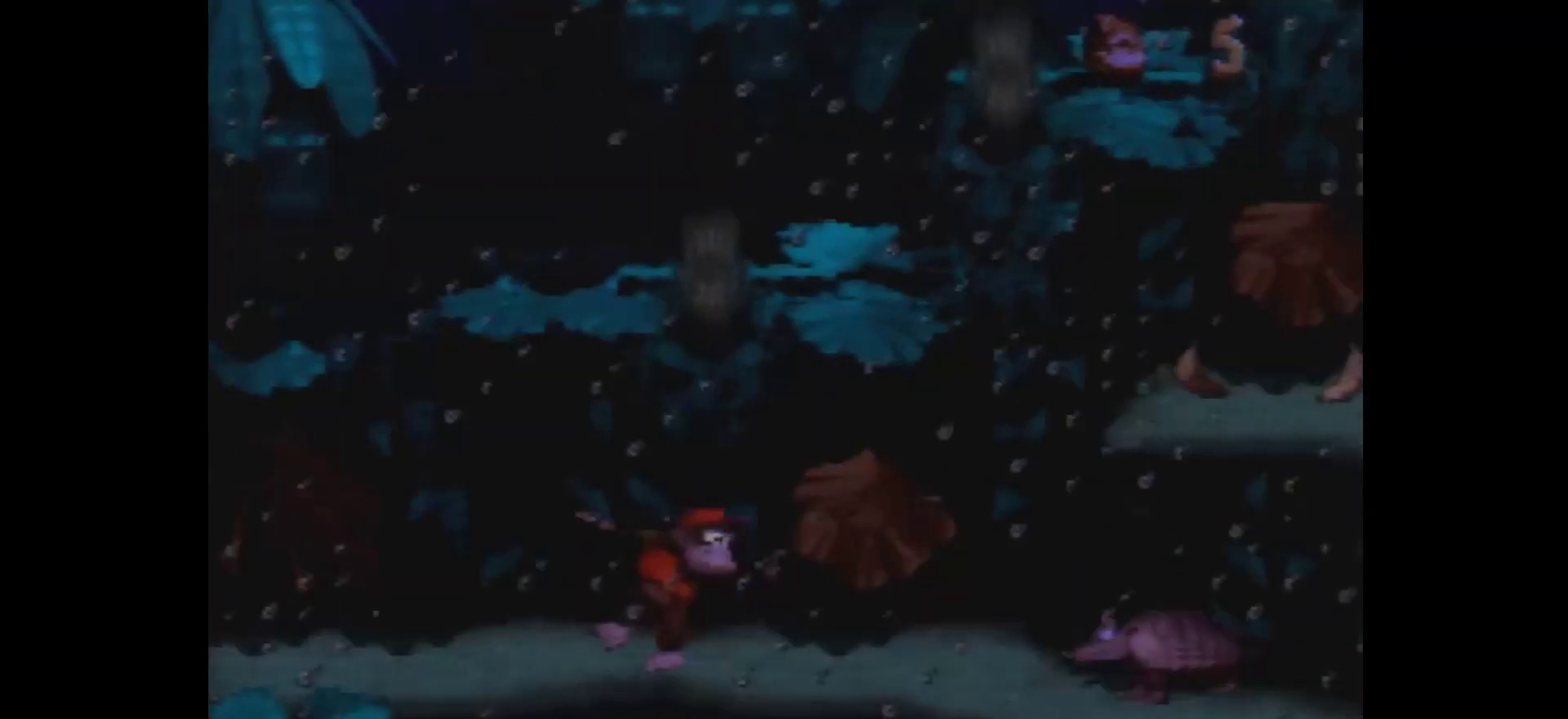
{"dt_ms": 100, "buttons": ["Y", "DPAD_RIGHT"], "events": [[17, "B", "down"], [83, "B", "up"]]}
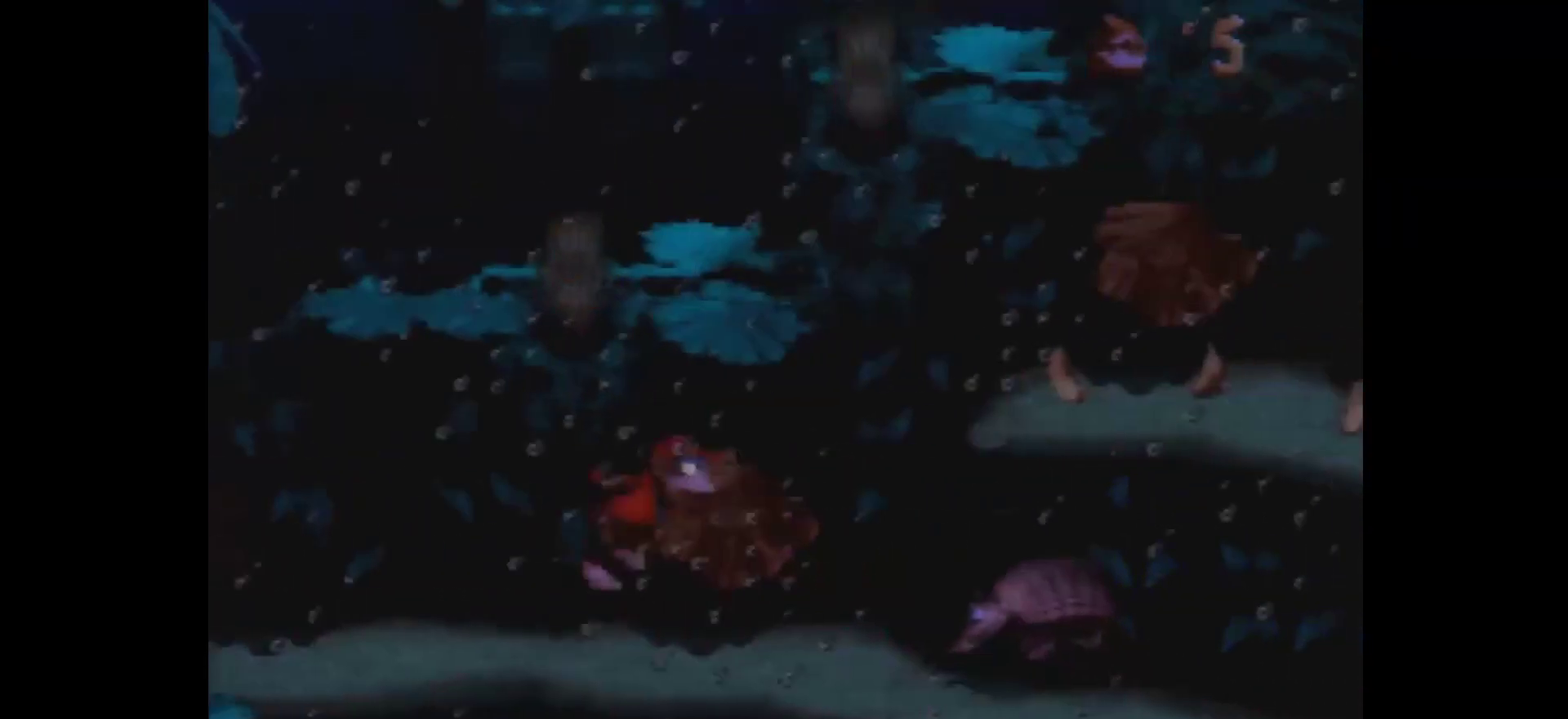
{"dt_ms": 200, "buttons": ["Y", "DPAD_RIGHT"], "events": []}
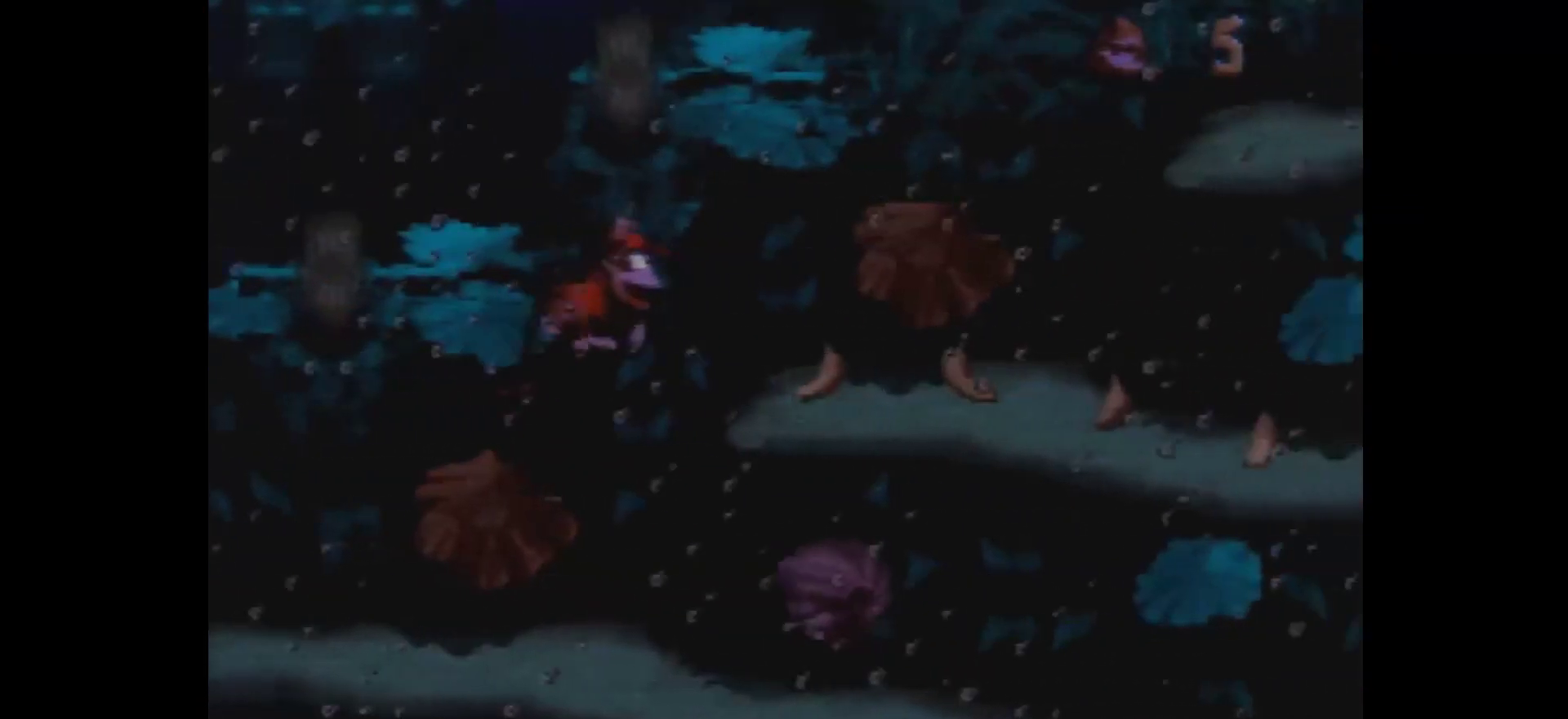
{"dt_ms": 100, "buttons": ["Y", "DPAD_RIGHT"], "events": []}
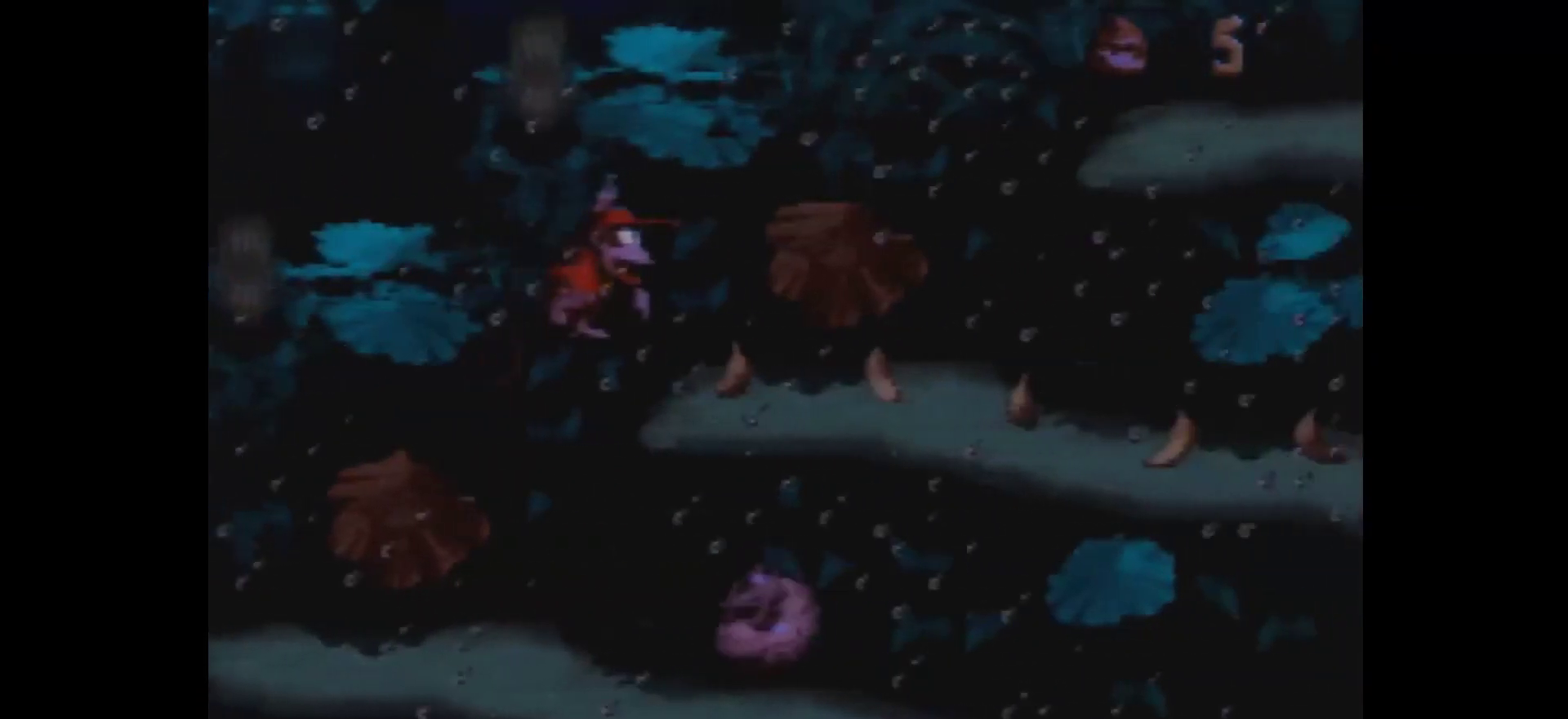
{"dt_ms": 200, "buttons": ["B", "Y", "DPAD_RIGHT"], "events": [[167, "B", "down"]]}
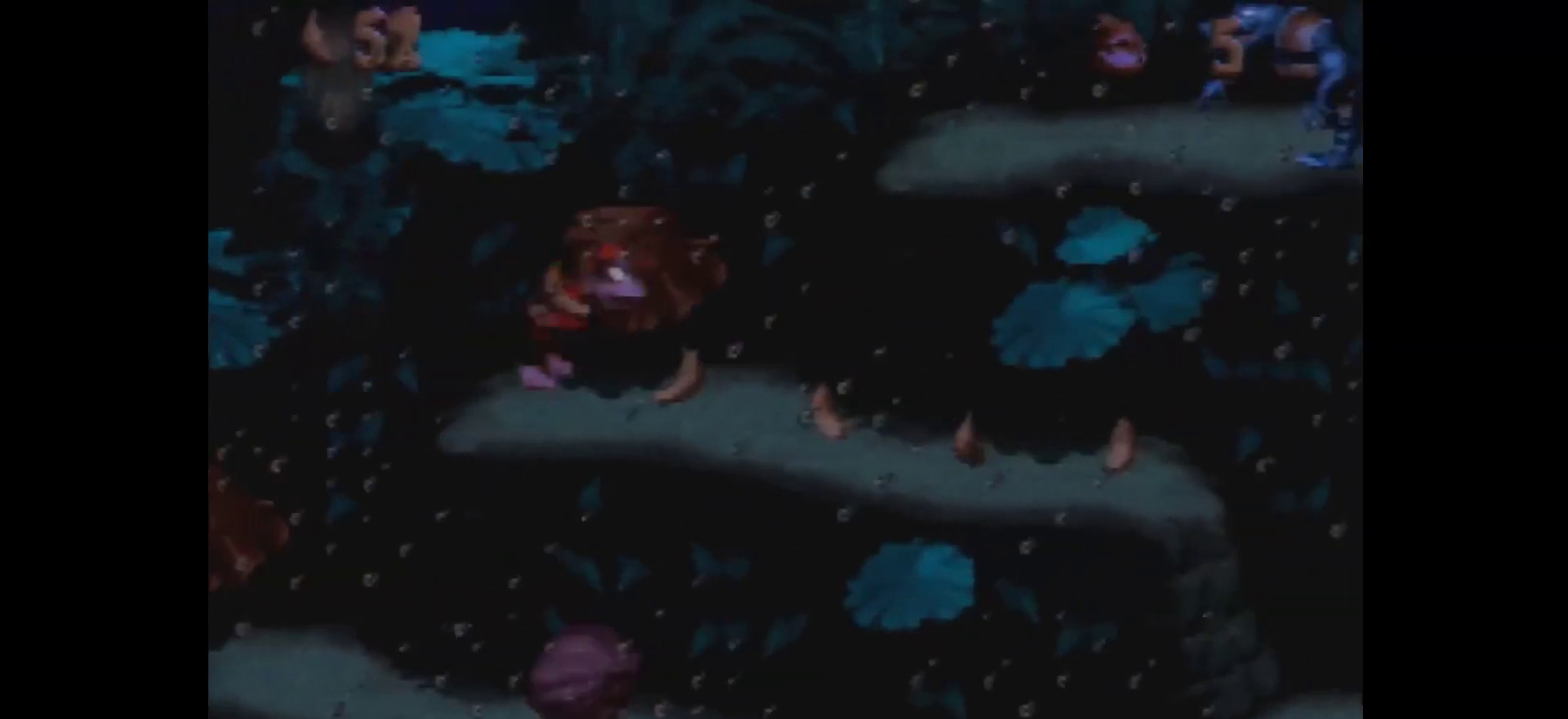
{"dt_ms": 100, "buttons": ["Y", "DPAD_RIGHT"], "events": [[33, "B", "up"]]}
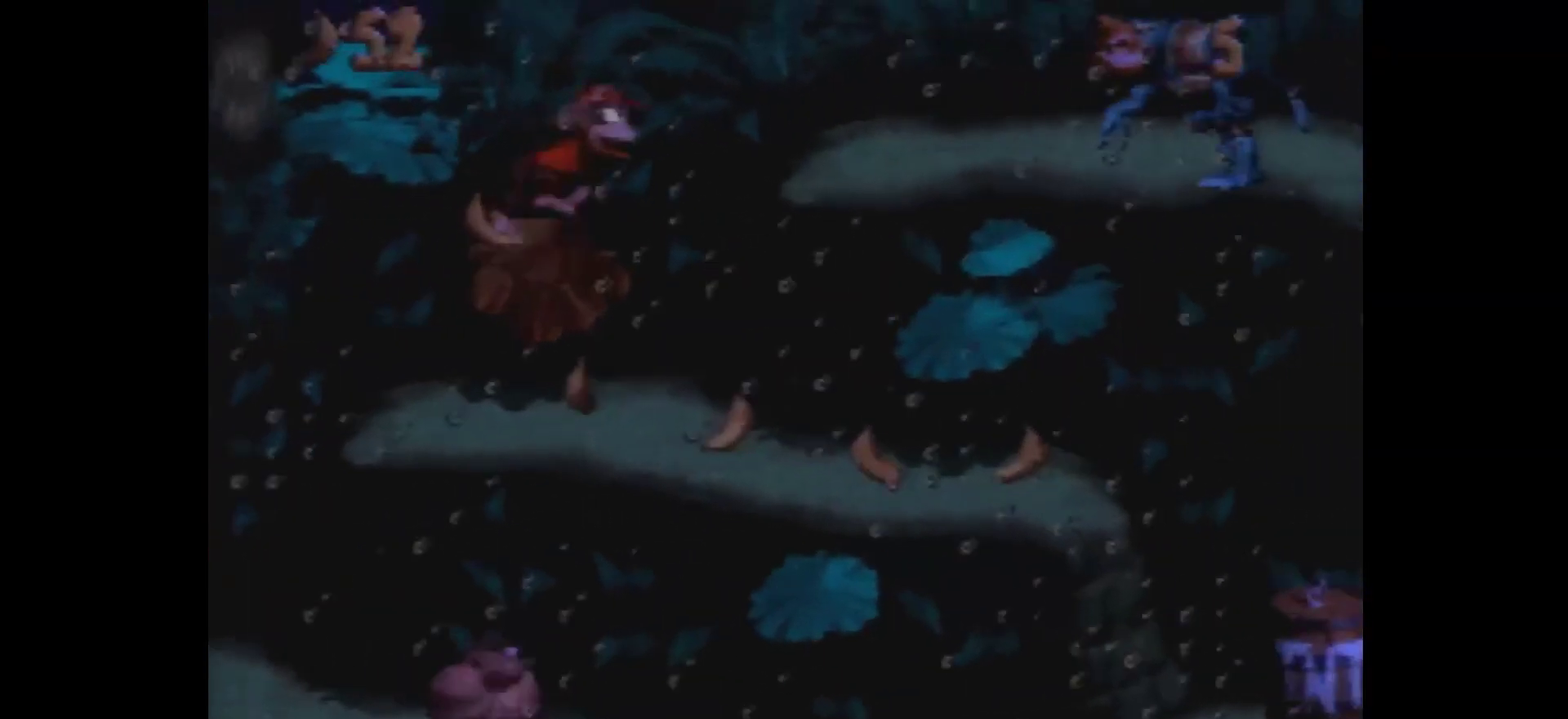
{"dt_ms": 100, "buttons": ["Y", "DPAD_RIGHT"], "events": []}
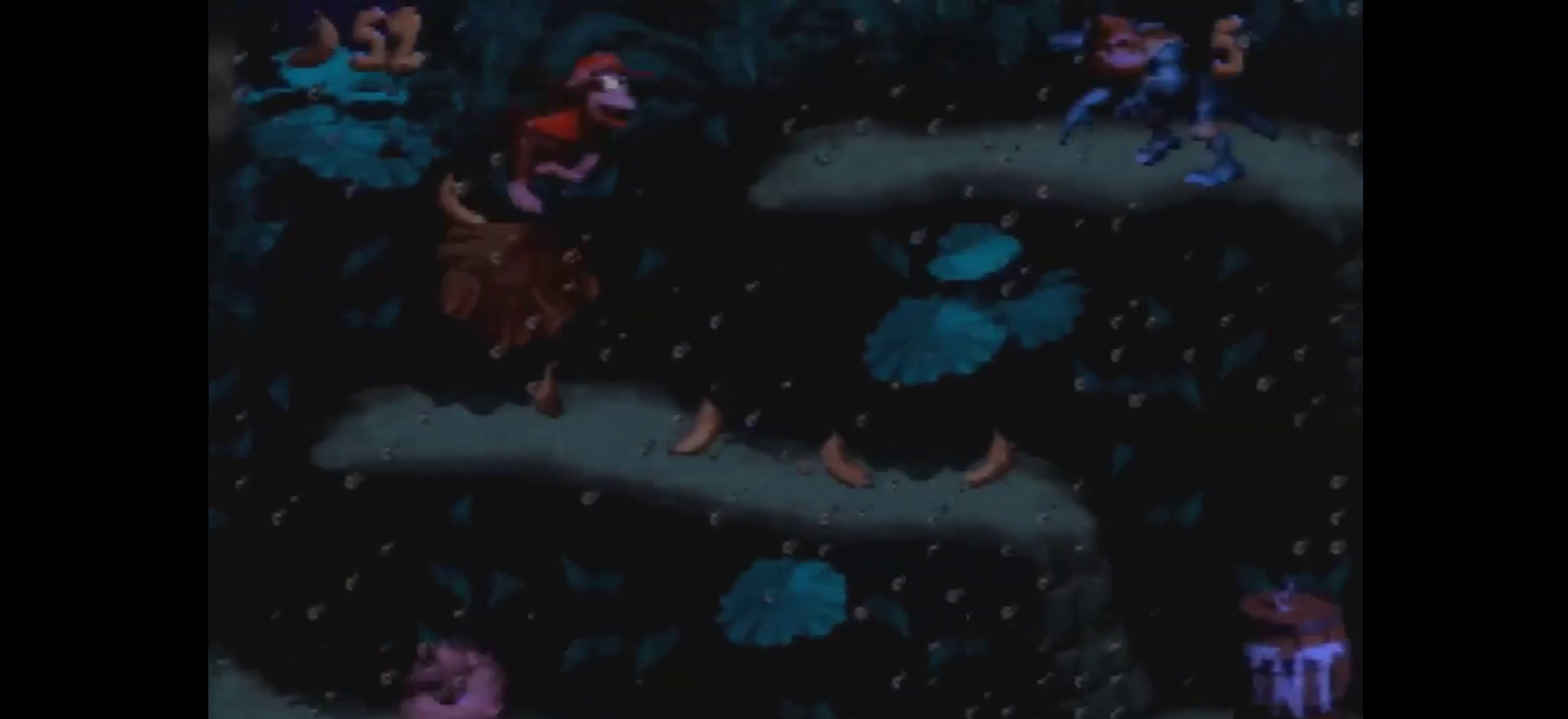
{"dt_ms": 700, "buttons": ["Y", "DPAD_RIGHT"], "events": []}
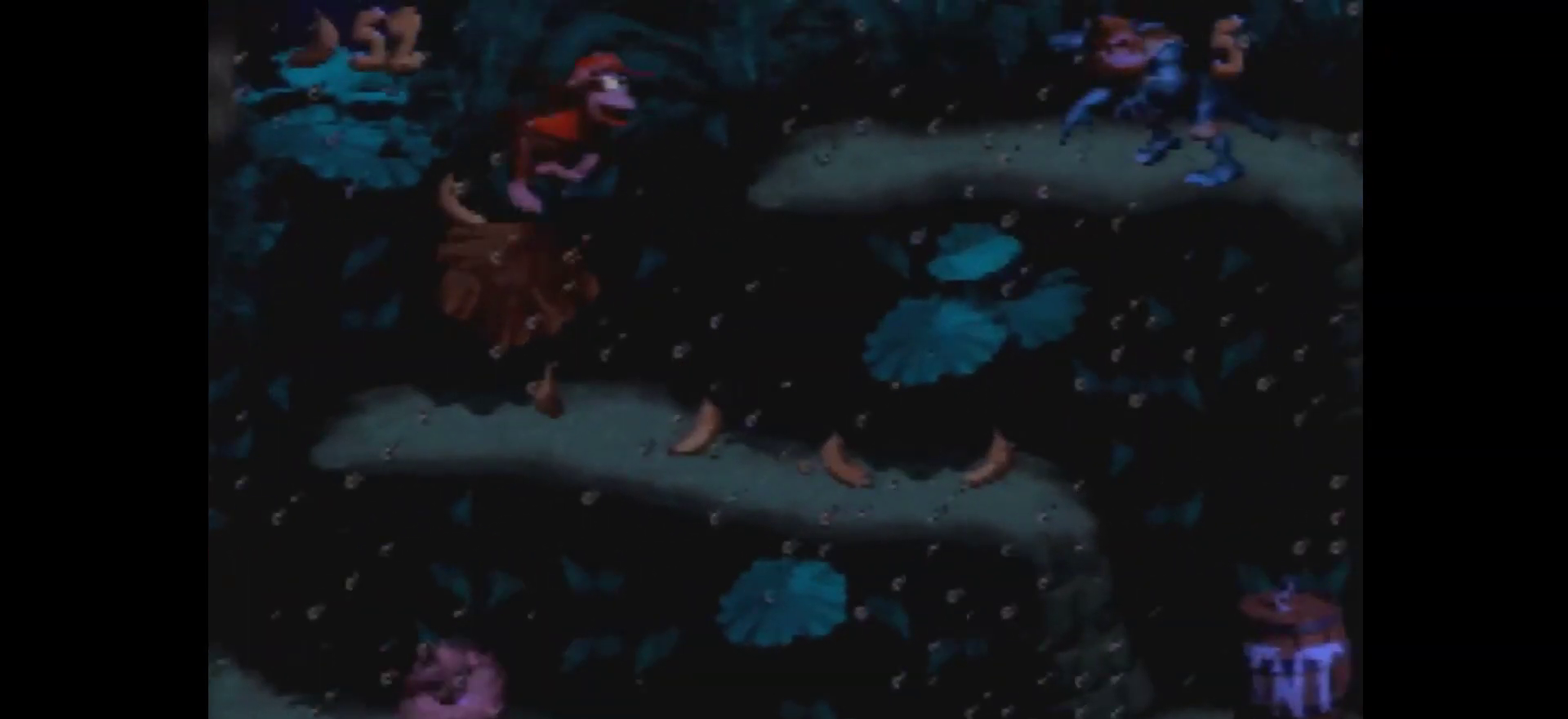
{"dt_ms": 500, "buttons": ["Y", "DPAD_RIGHT"], "events": []}
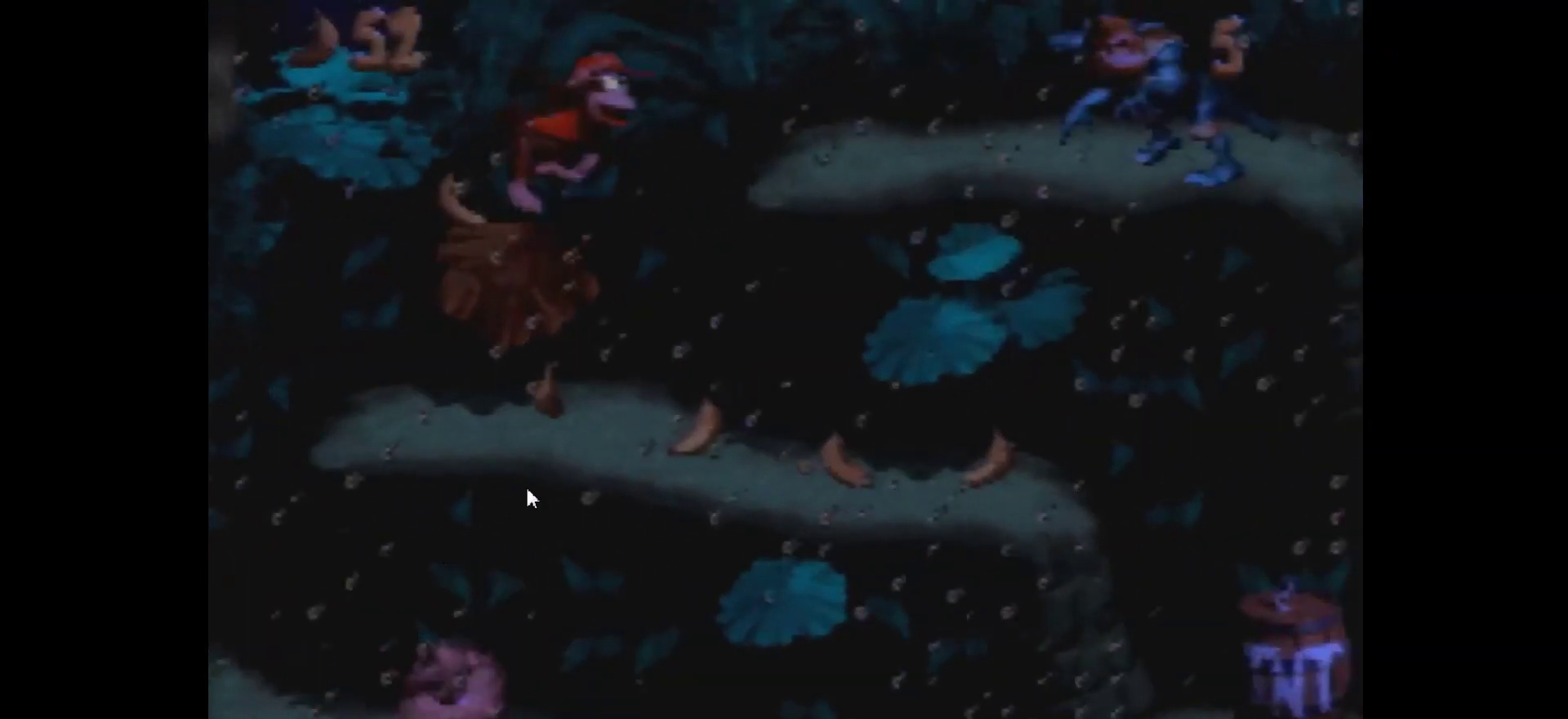
{"dt_ms": 500, "buttons": ["Y", "DPAD_RIGHT"], "events": []}
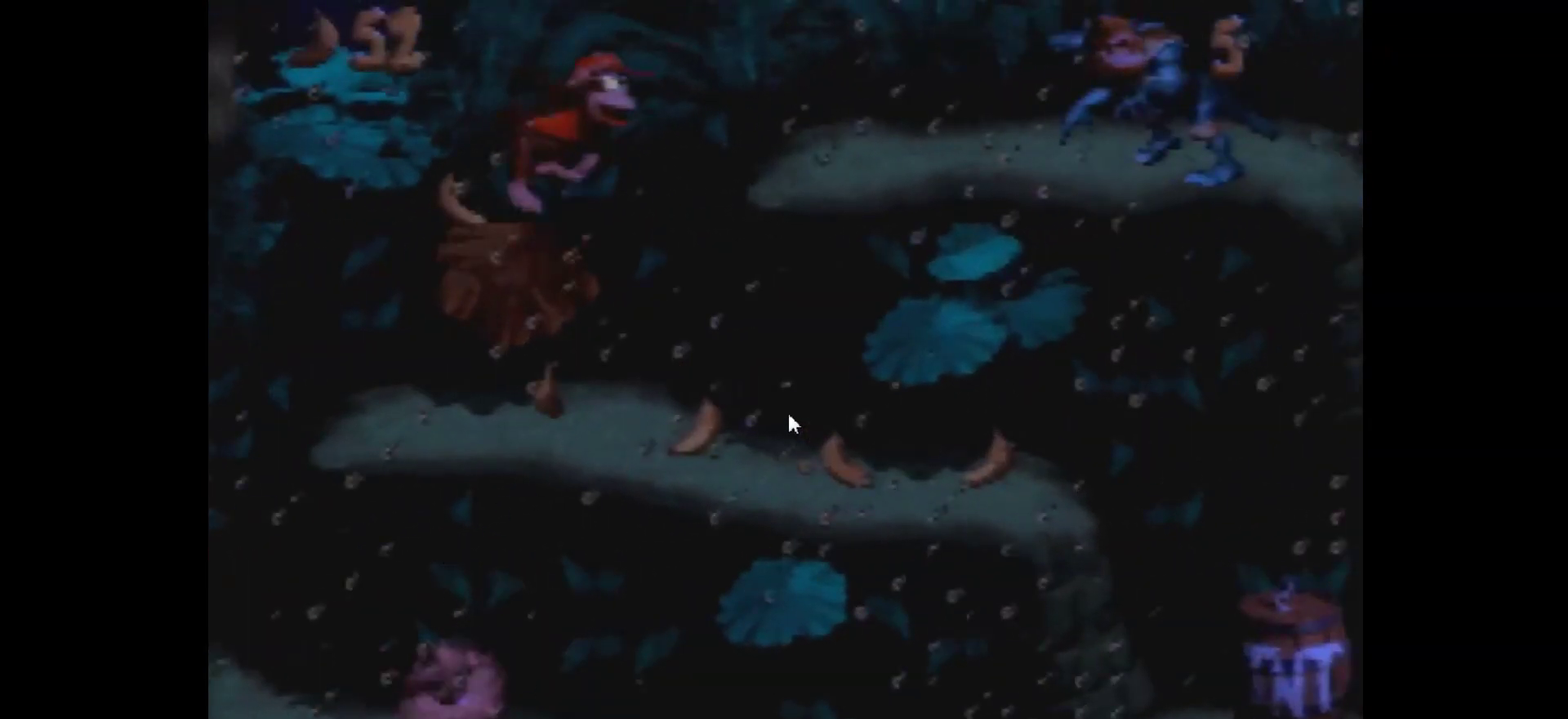
{"dt_ms": 500, "buttons": ["Y", "DPAD_RIGHT"], "events": []}
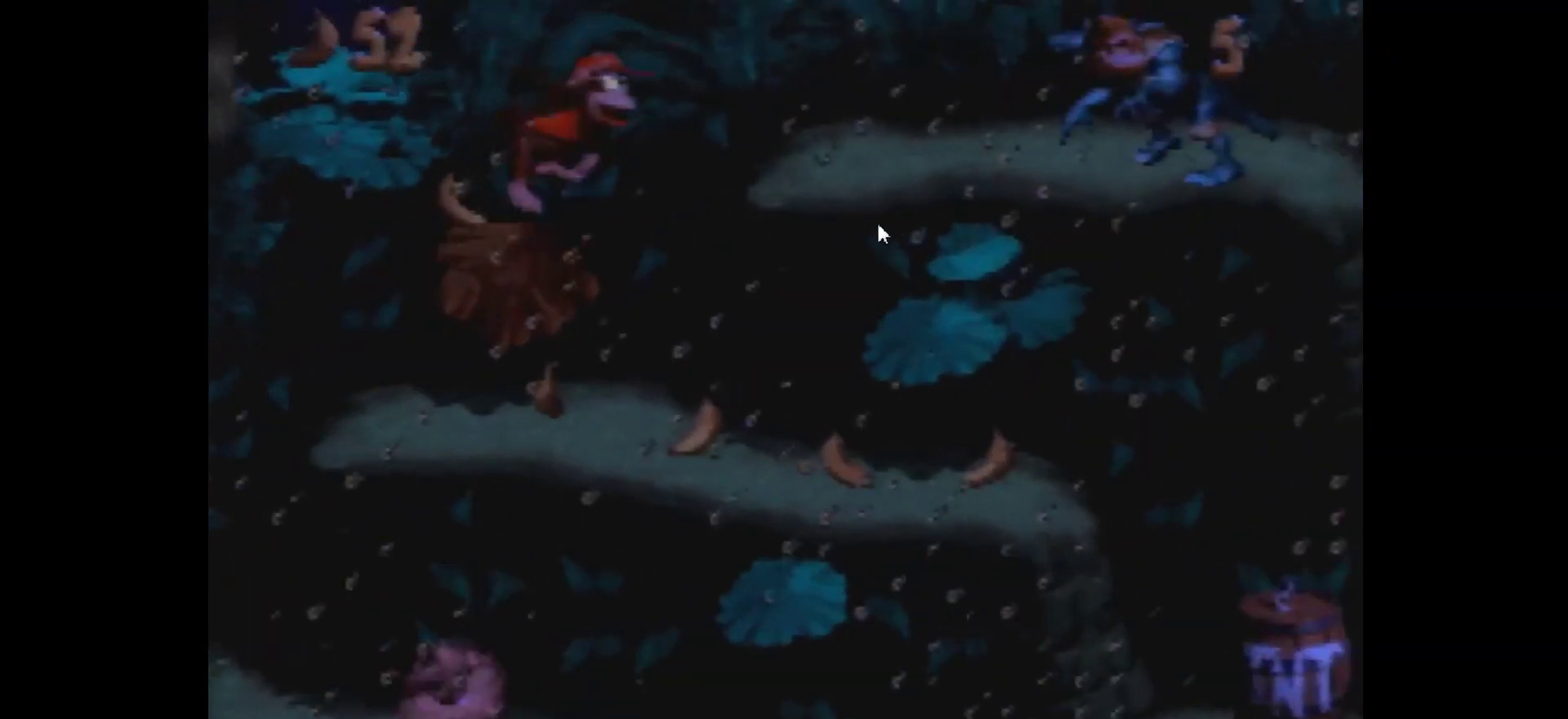
{"dt_ms": 500, "buttons": ["Y", "DPAD_RIGHT"], "events": []}
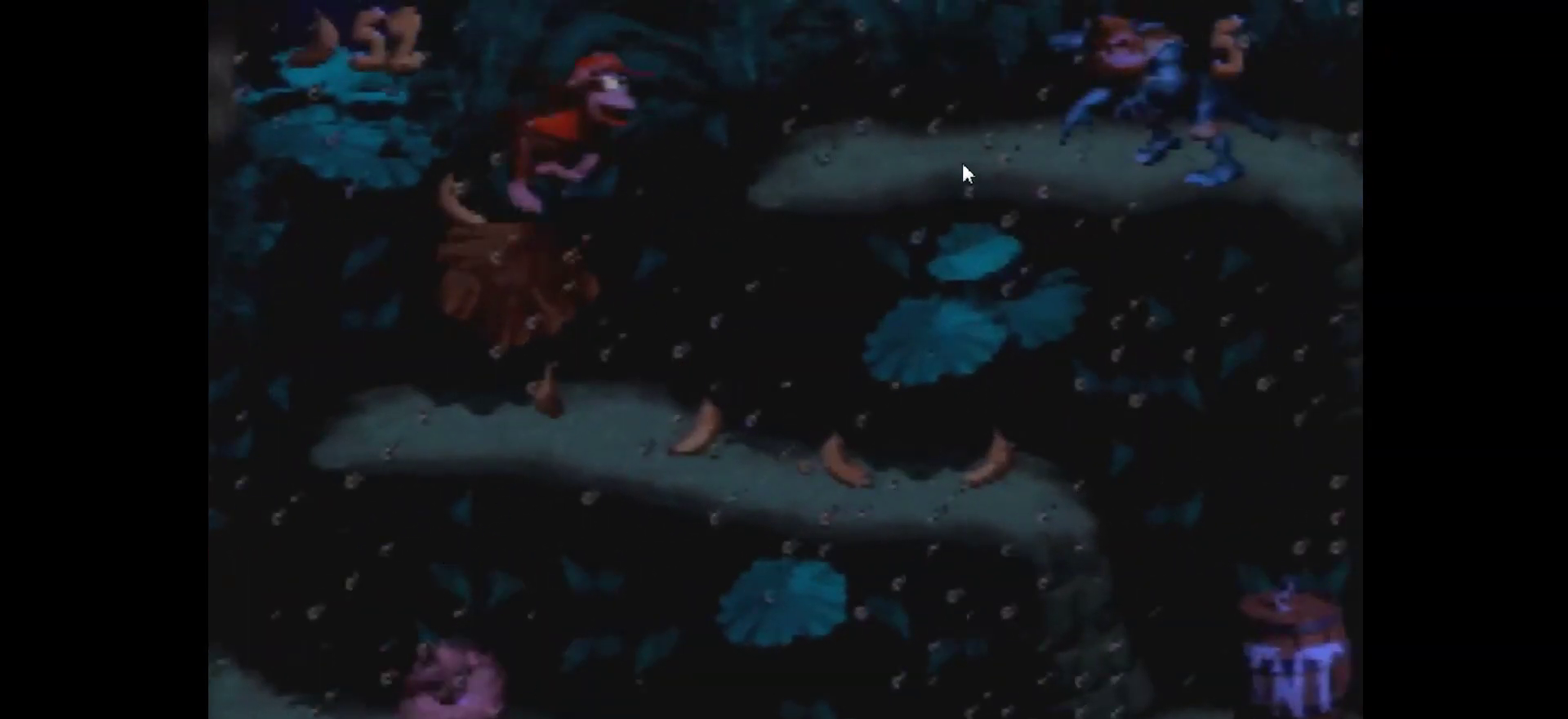
{"dt_ms": 500, "buttons": ["Y", "DPAD_RIGHT"], "events": []}
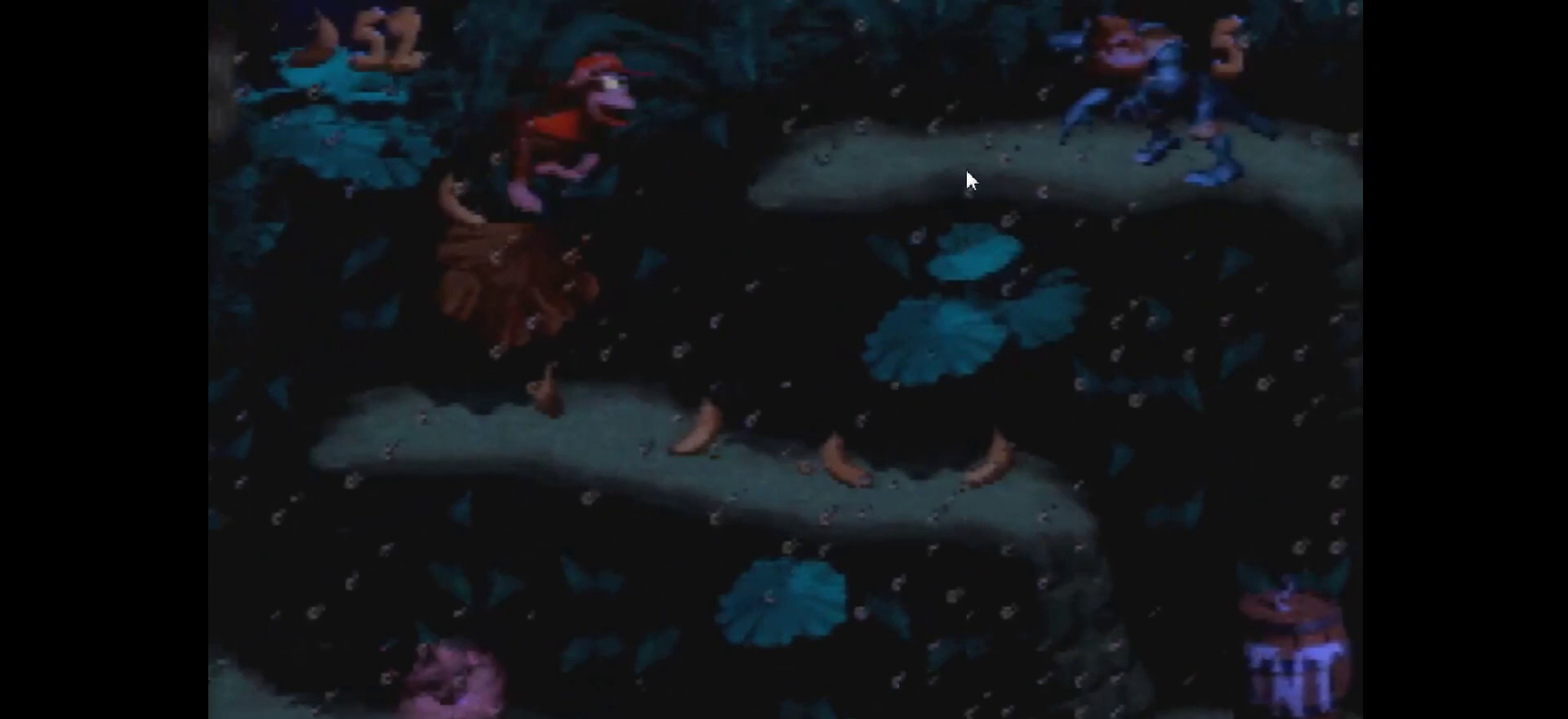
{"dt_ms": 500, "buttons": ["Y", "DPAD_RIGHT"], "events": []}
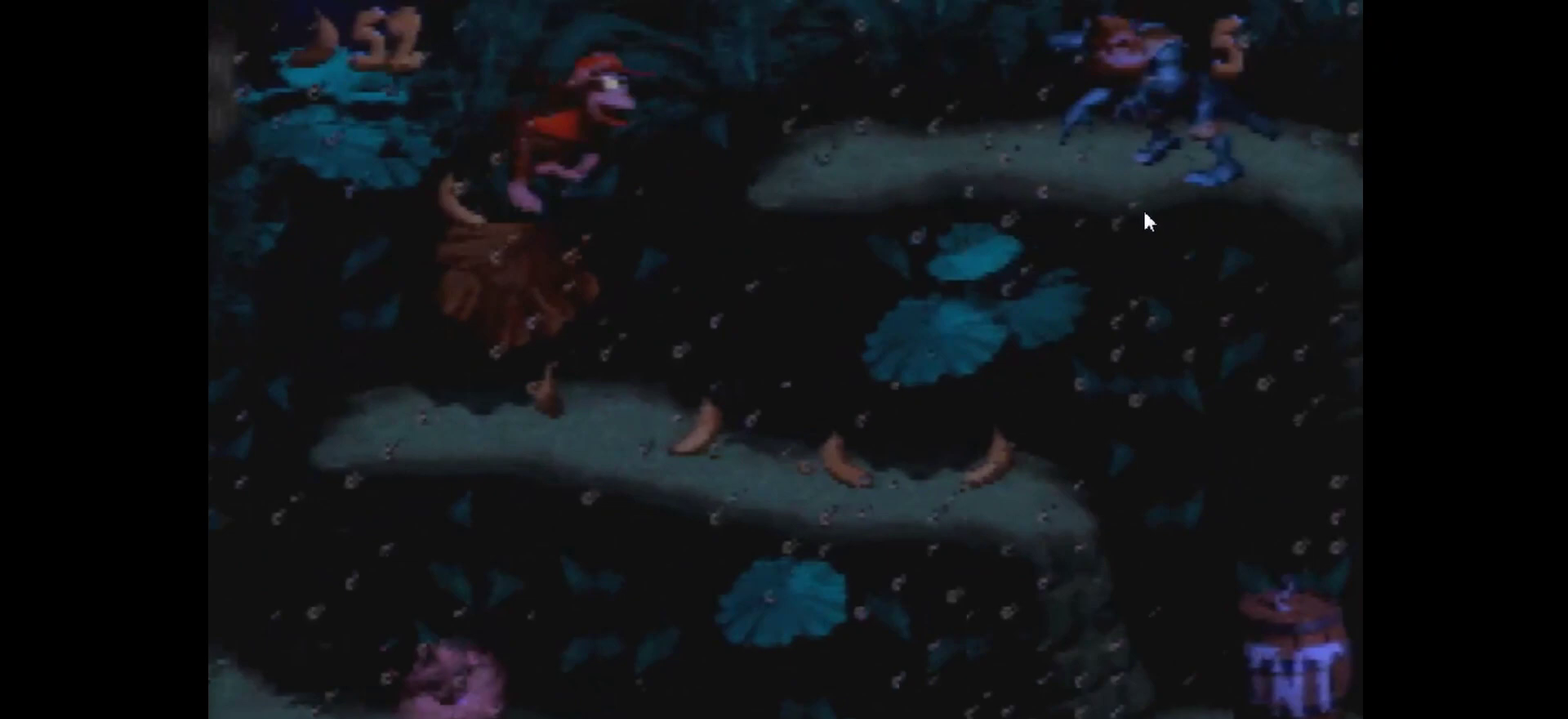
{"dt_ms": 500, "buttons": ["Y", "DPAD_RIGHT"], "events": []}
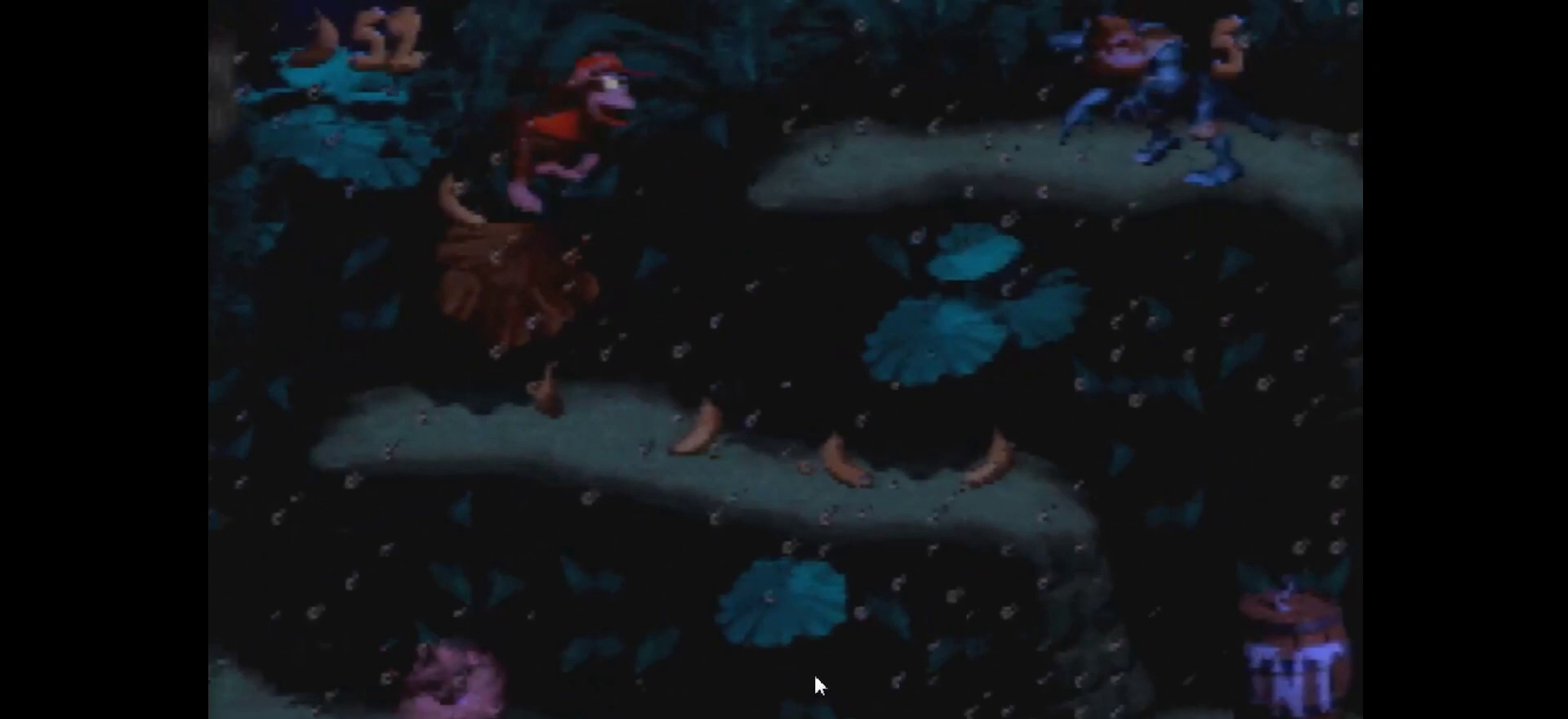
{"dt_ms": 500, "buttons": ["Y", "DPAD_RIGHT"], "events": []}
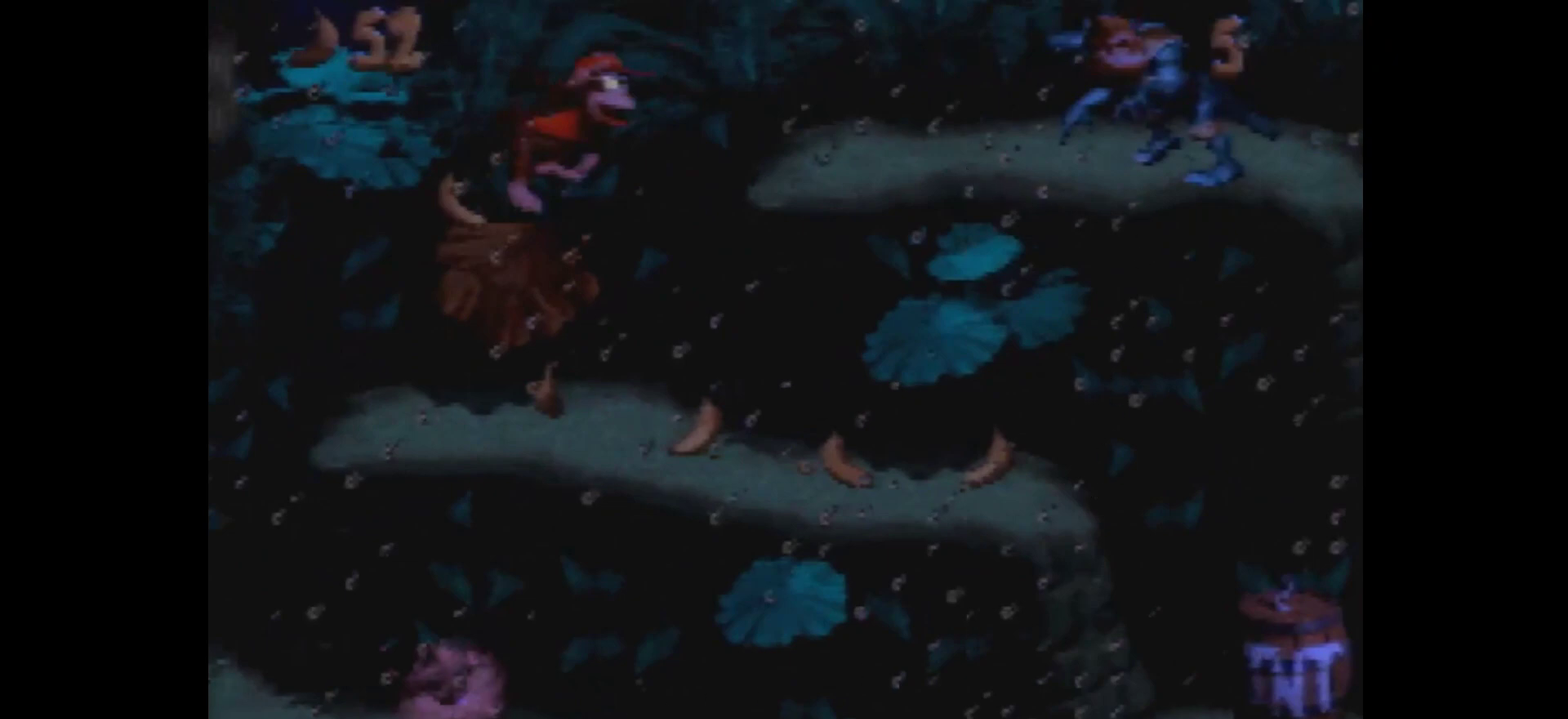
{"dt_ms": 500, "buttons": ["Y", "DPAD_RIGHT"], "events": []}